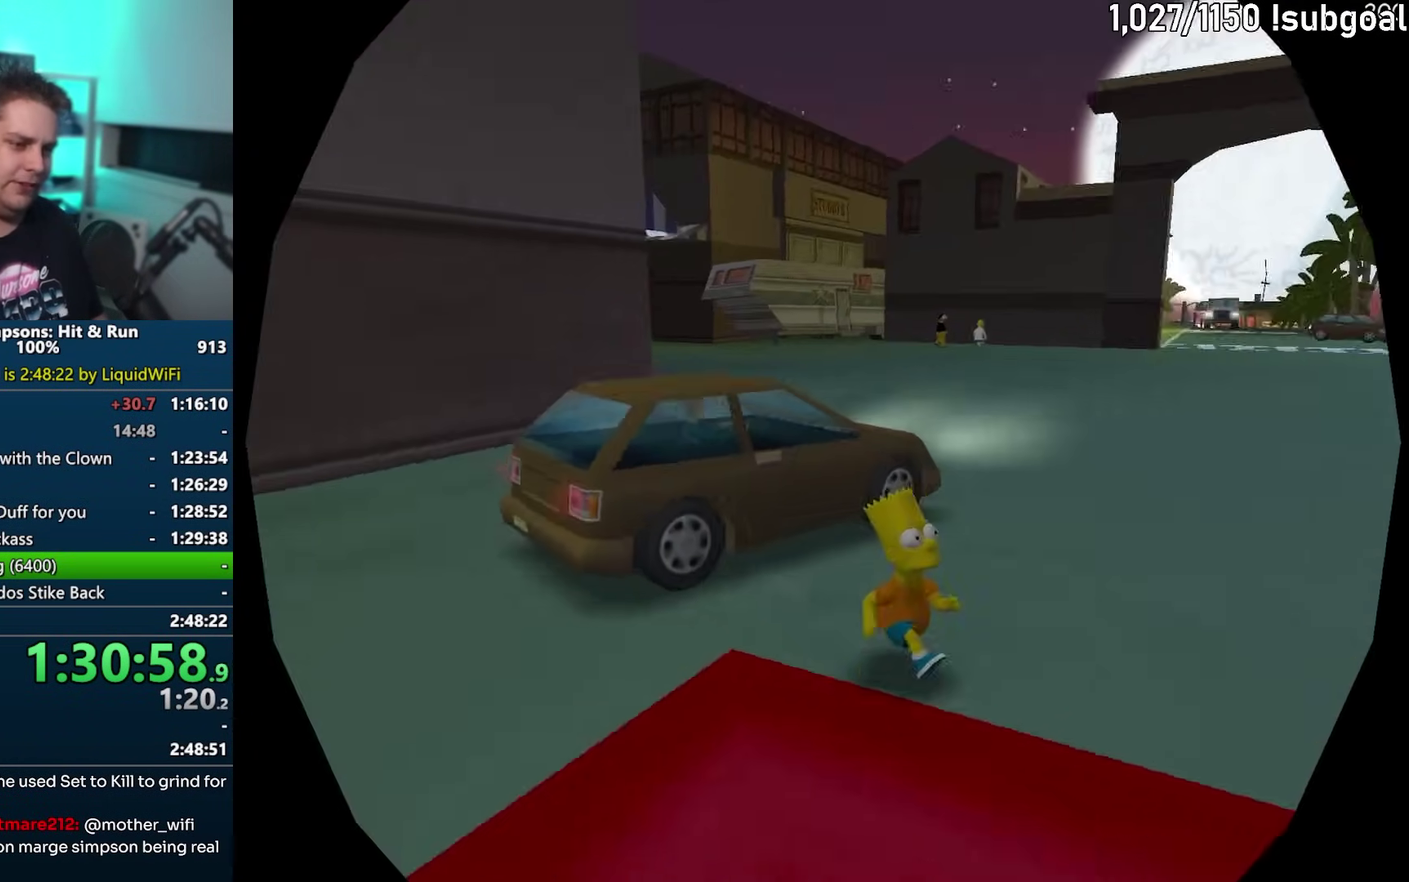
Gameplay with a controller (PlayStation layout); each line is a JSON object with the inputs held at the frame after it. "events" lists button and stick changes between this image and that frame as [ms after this image, input, new state], when the widget could be followed in between. This overlay highlights the sticks when they move; stick clicks (L3) are not distinguishable. Not read: L3 R3.
{"buttons": ["SQUARE"], "left_stick": "right", "events": [[483, "left_stick", "right"]]}
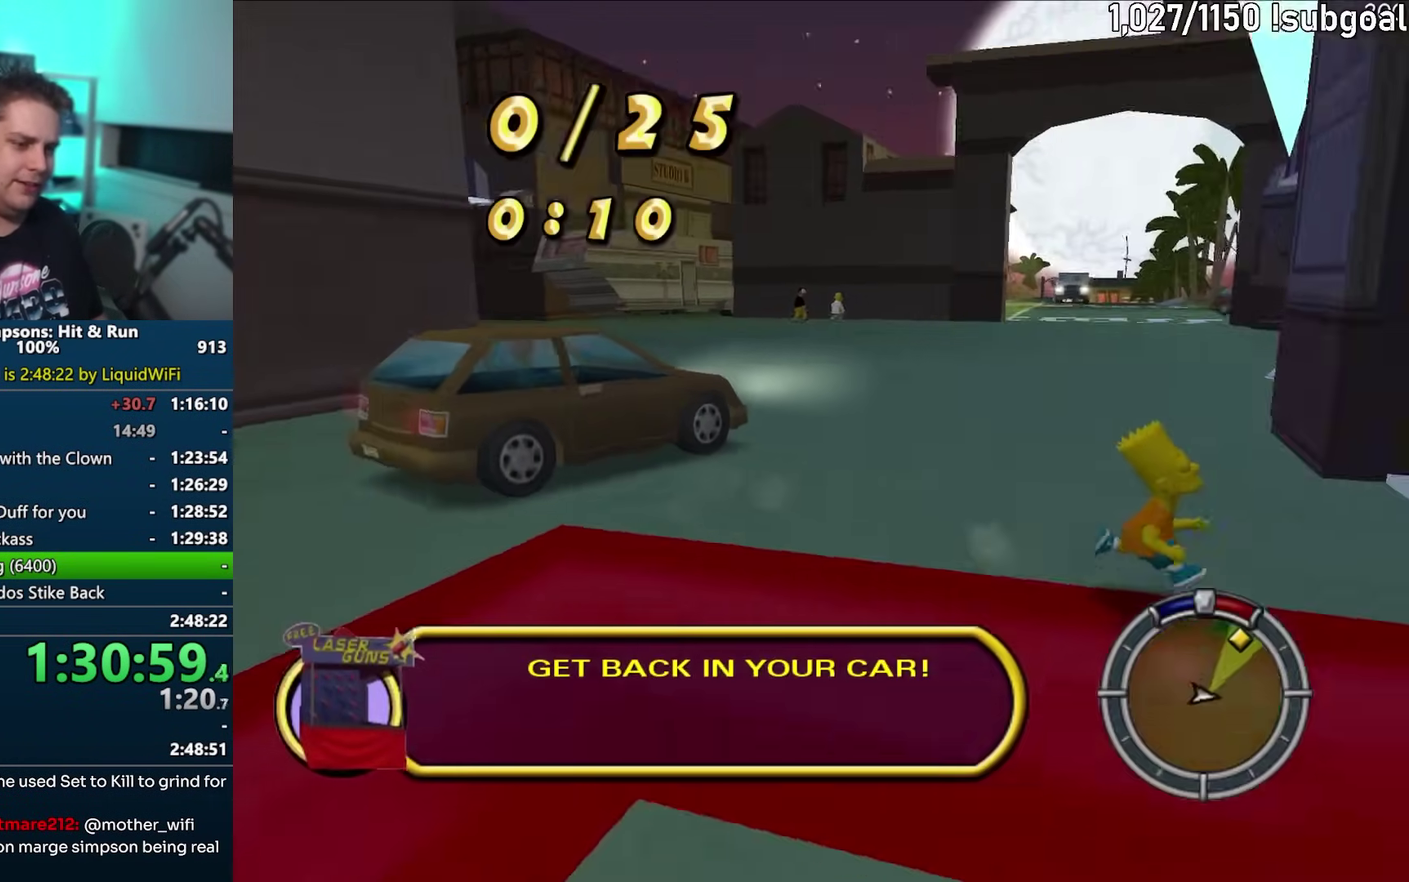
{"buttons": ["SQUARE"], "left_stick": "right", "events": []}
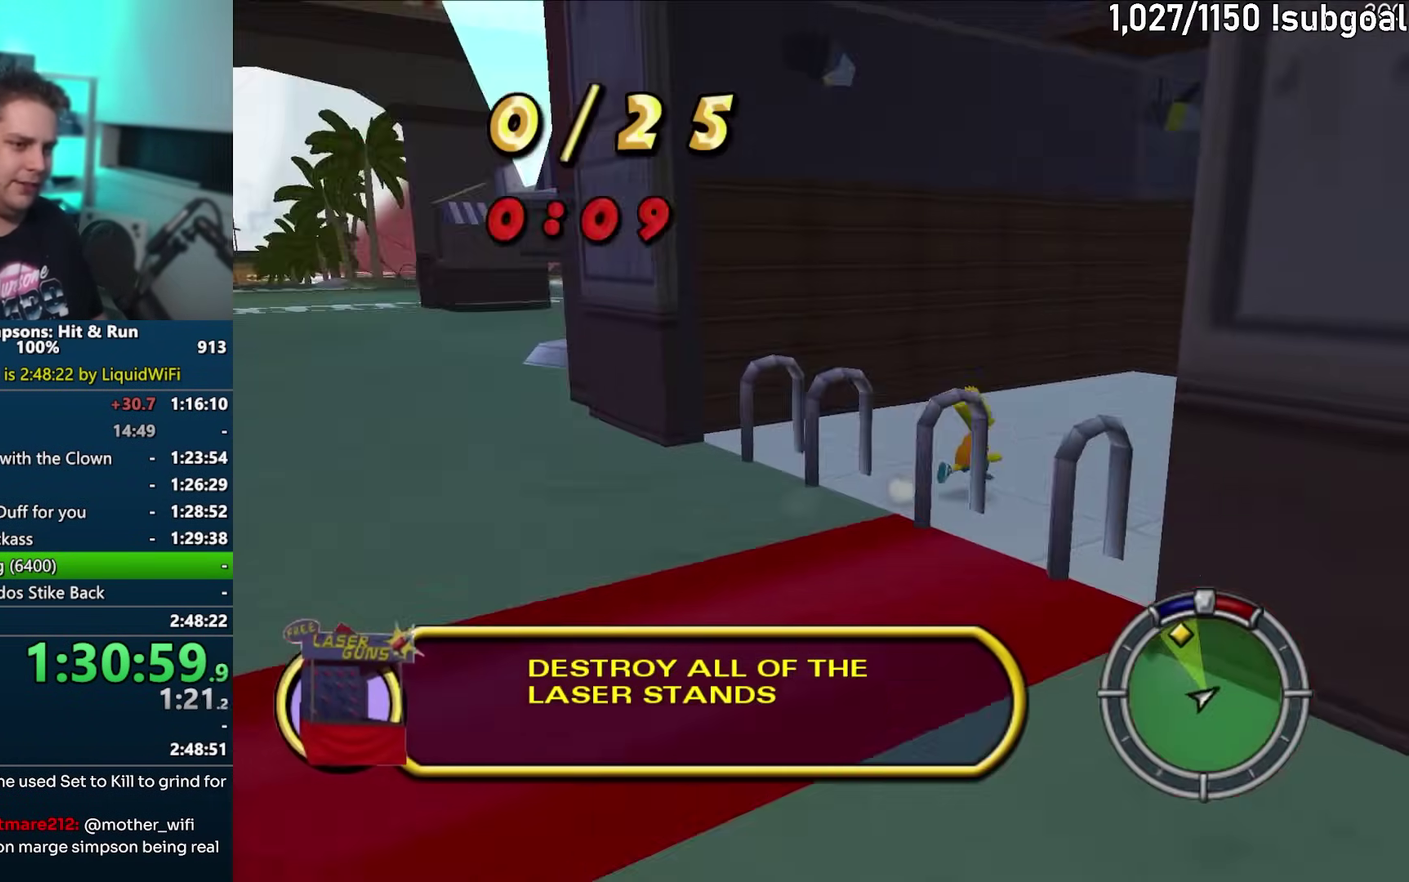
{"buttons": ["SQUARE"], "left_stick": "up-right", "events": [[83, "left_stick", "down-right"], [150, "left_stick", "right"], [250, "left_stick", "up-right"]]}
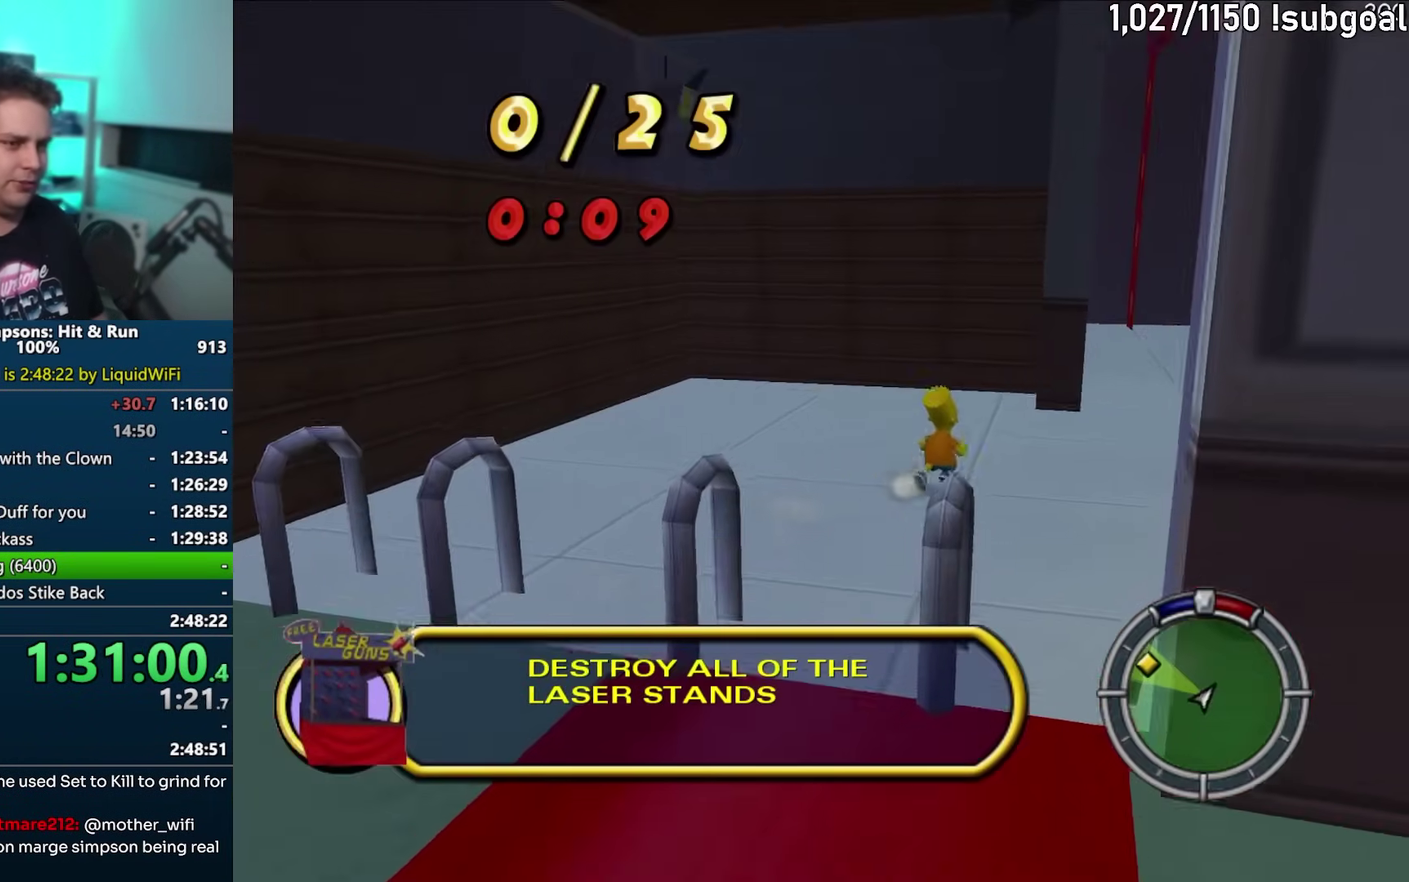
{"buttons": ["SQUARE"], "left_stick": "up", "events": [[233, "left_stick", "up"]]}
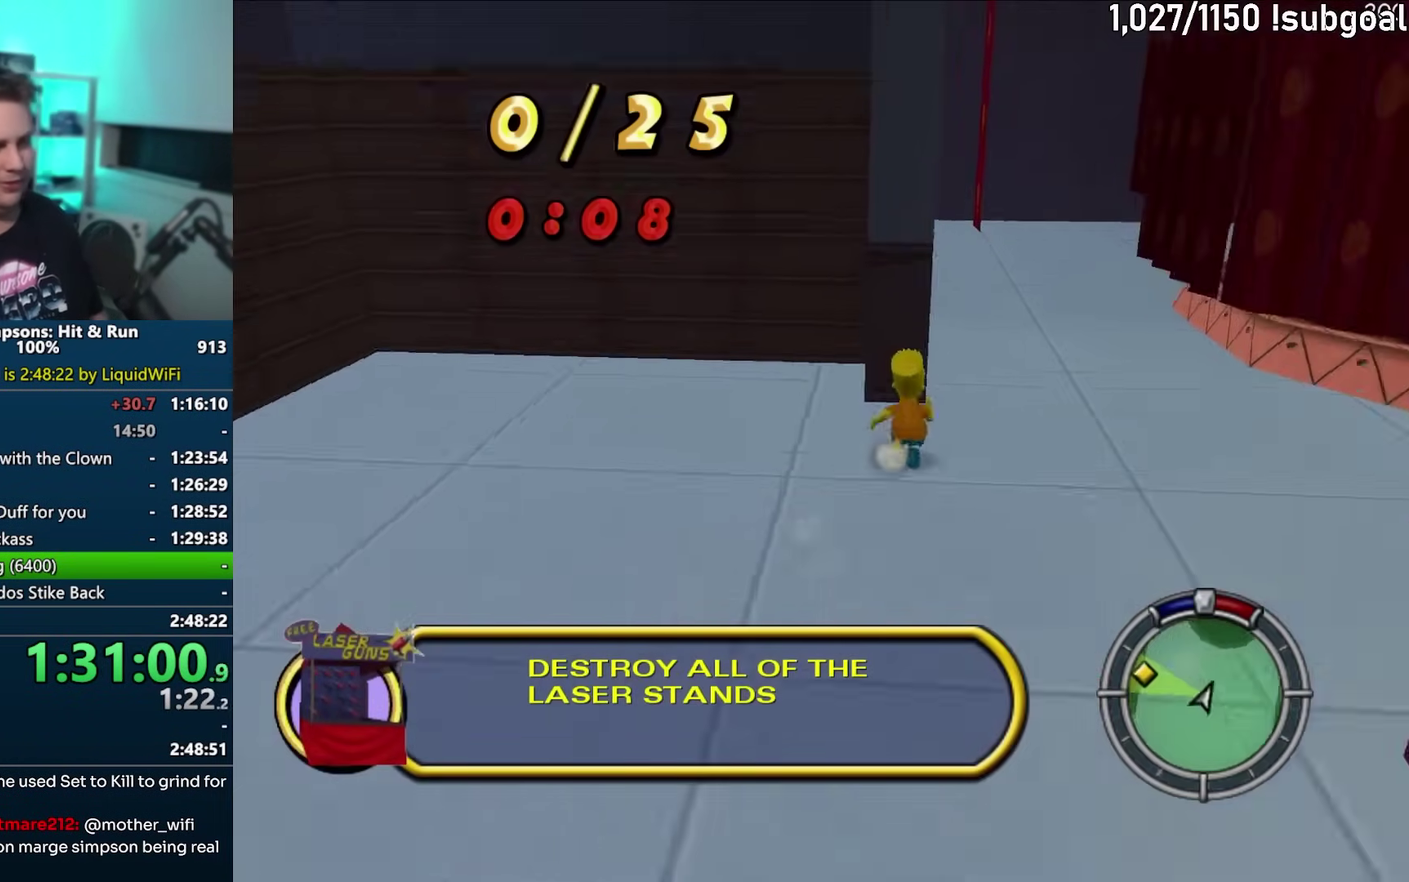
{"buttons": ["SQUARE"], "left_stick": "up", "events": []}
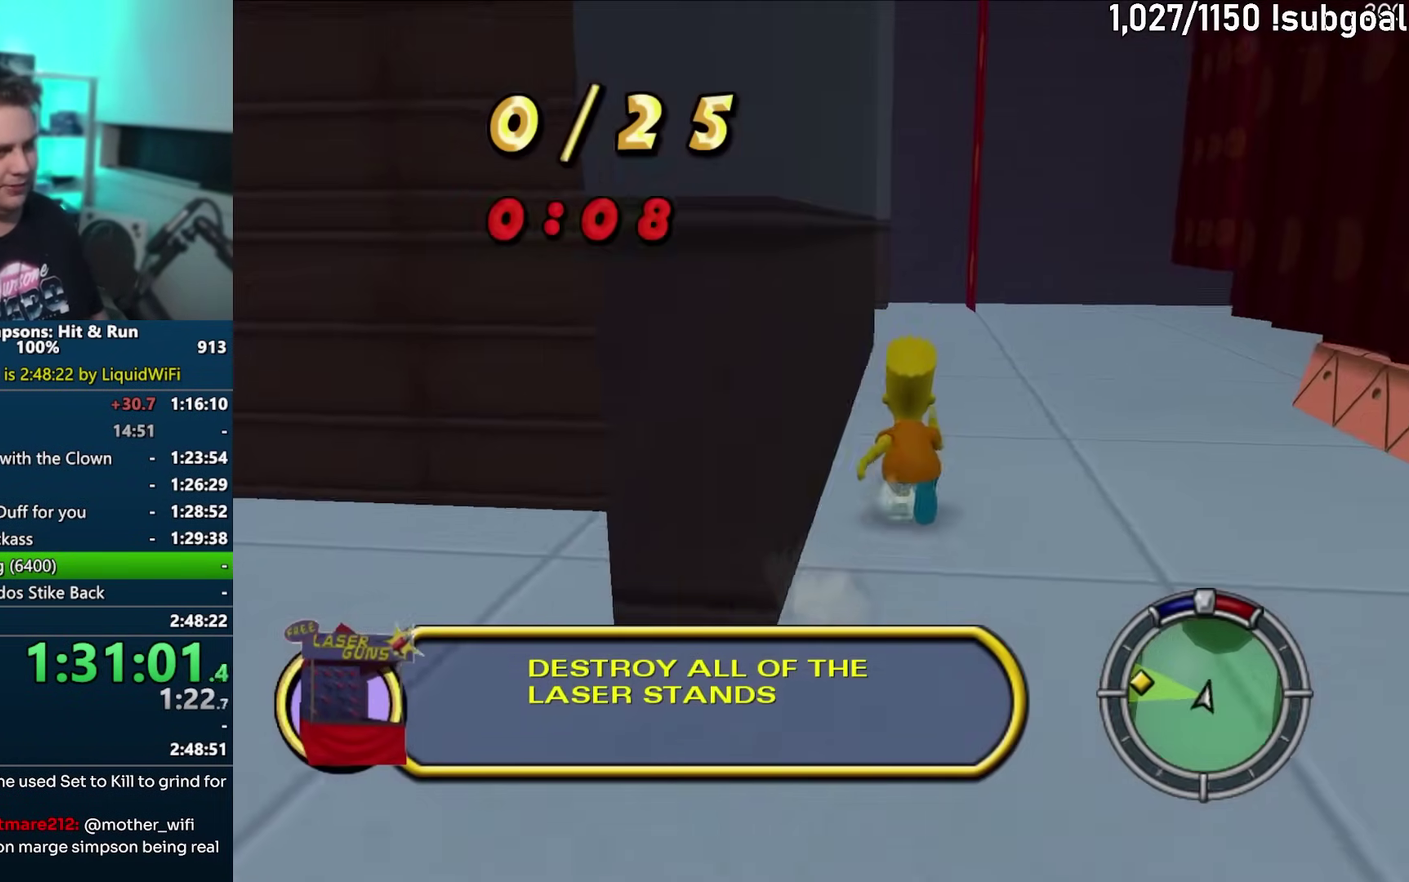
{"buttons": ["SQUARE"], "left_stick": "up", "events": []}
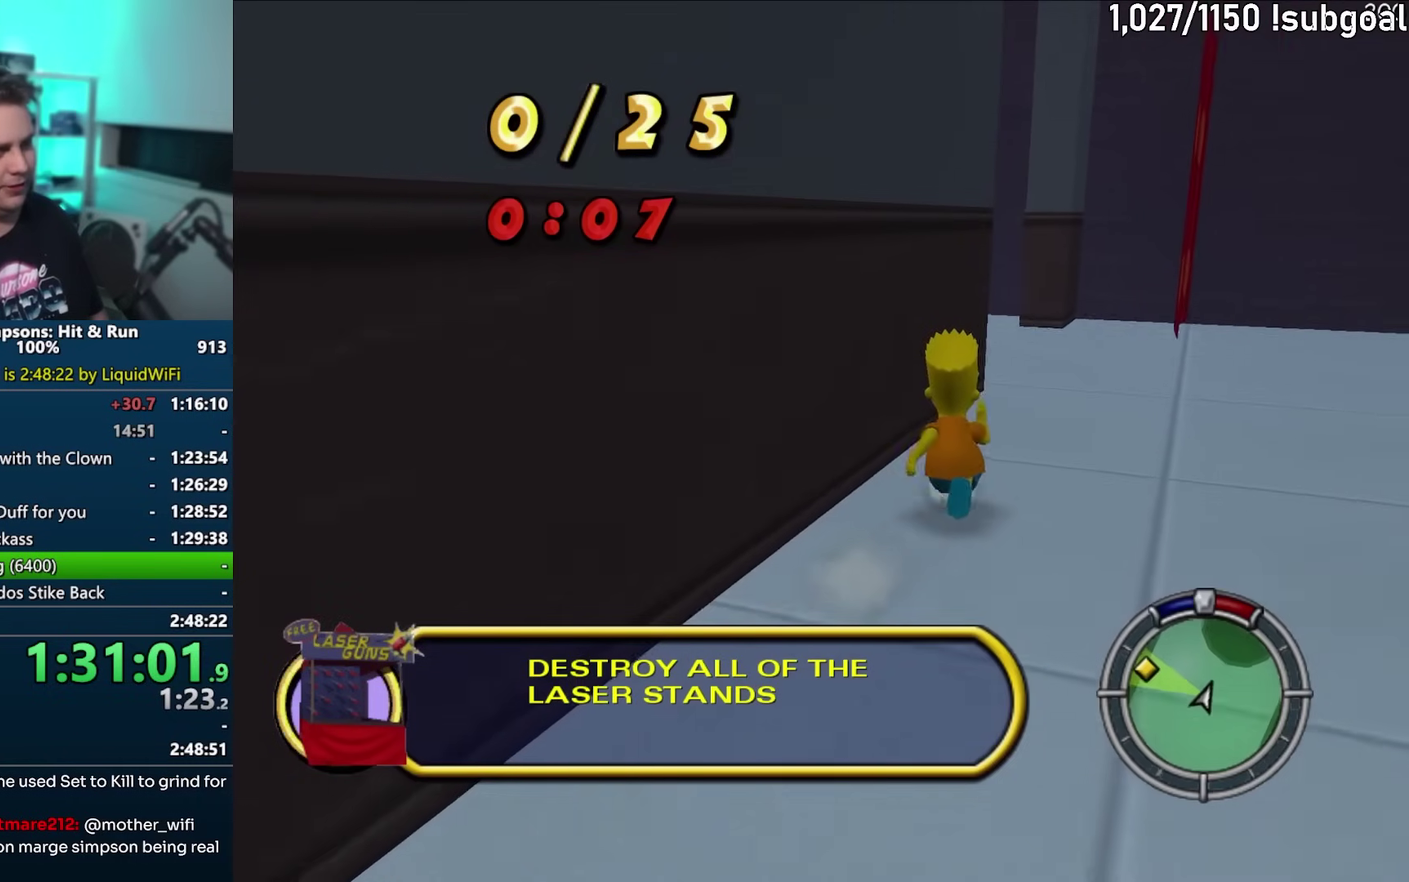
{"buttons": ["SQUARE"], "left_stick": "left", "events": [[400, "left_stick", "up-left"], [483, "left_stick", "left"]]}
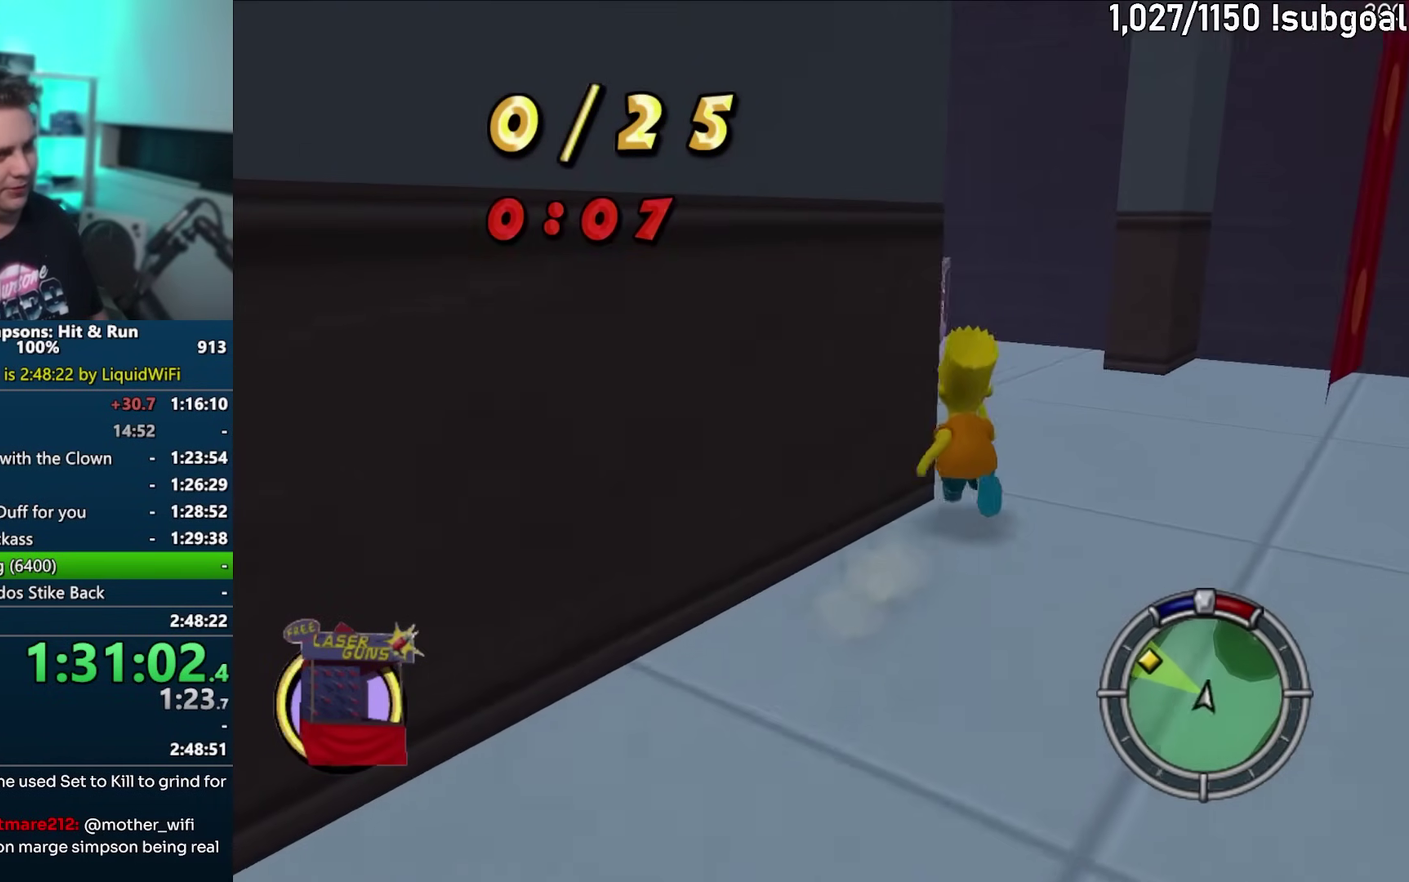
{"buttons": ["CROSS"], "left_stick": "left", "events": [[183, "left_stick", "down-left"], [267, "SQUARE", "up"], [333, "left_stick", "left"], [400, "CROSS", "down"]]}
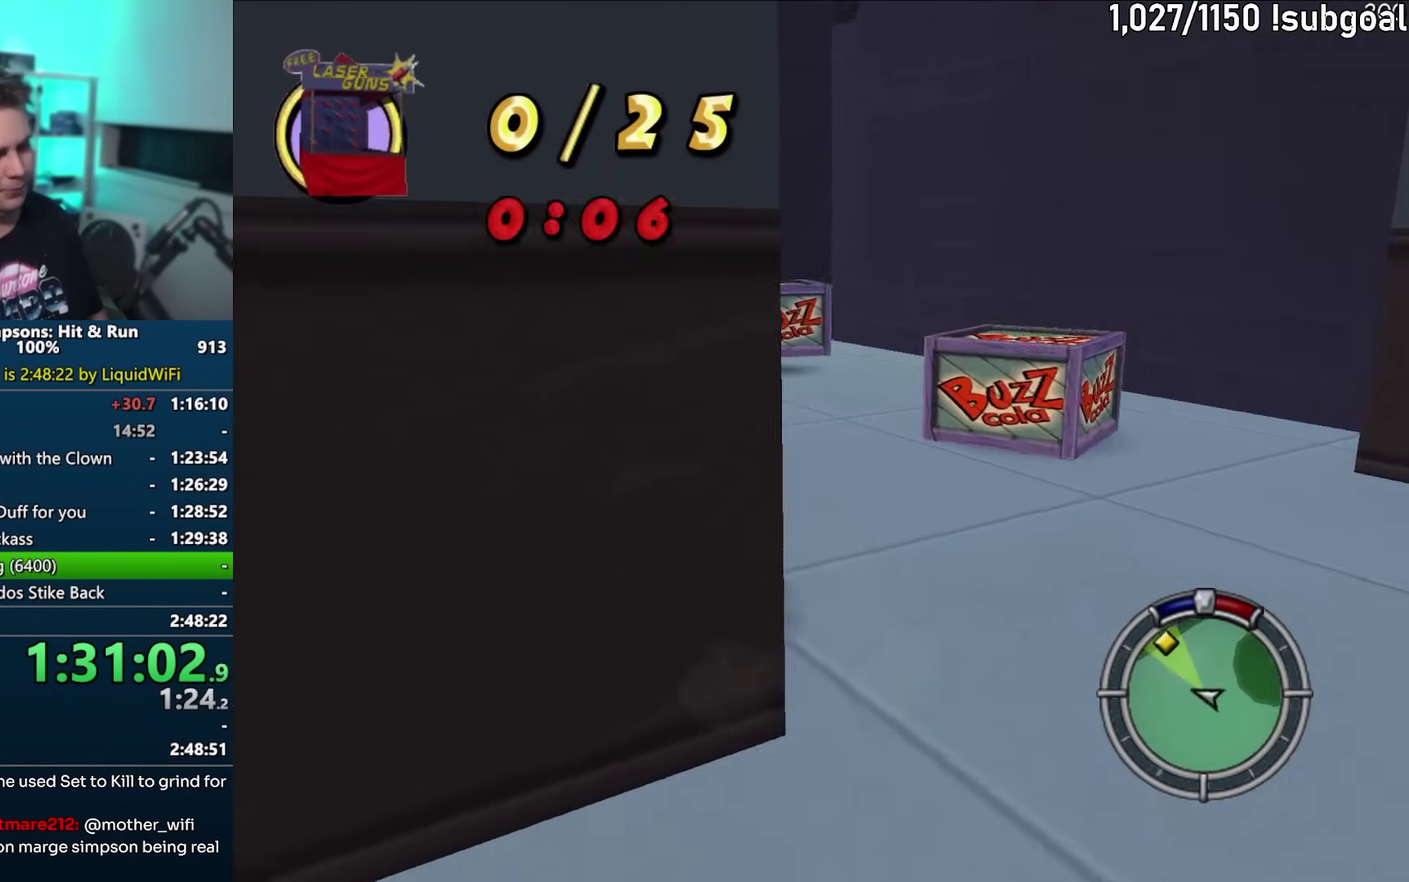
{"buttons": [], "left_stick": "up-left", "events": [[50, "CROSS", "up"], [167, "left_stick", "up-left"], [367, "CROSS", "down"], [483, "CROSS", "up"]]}
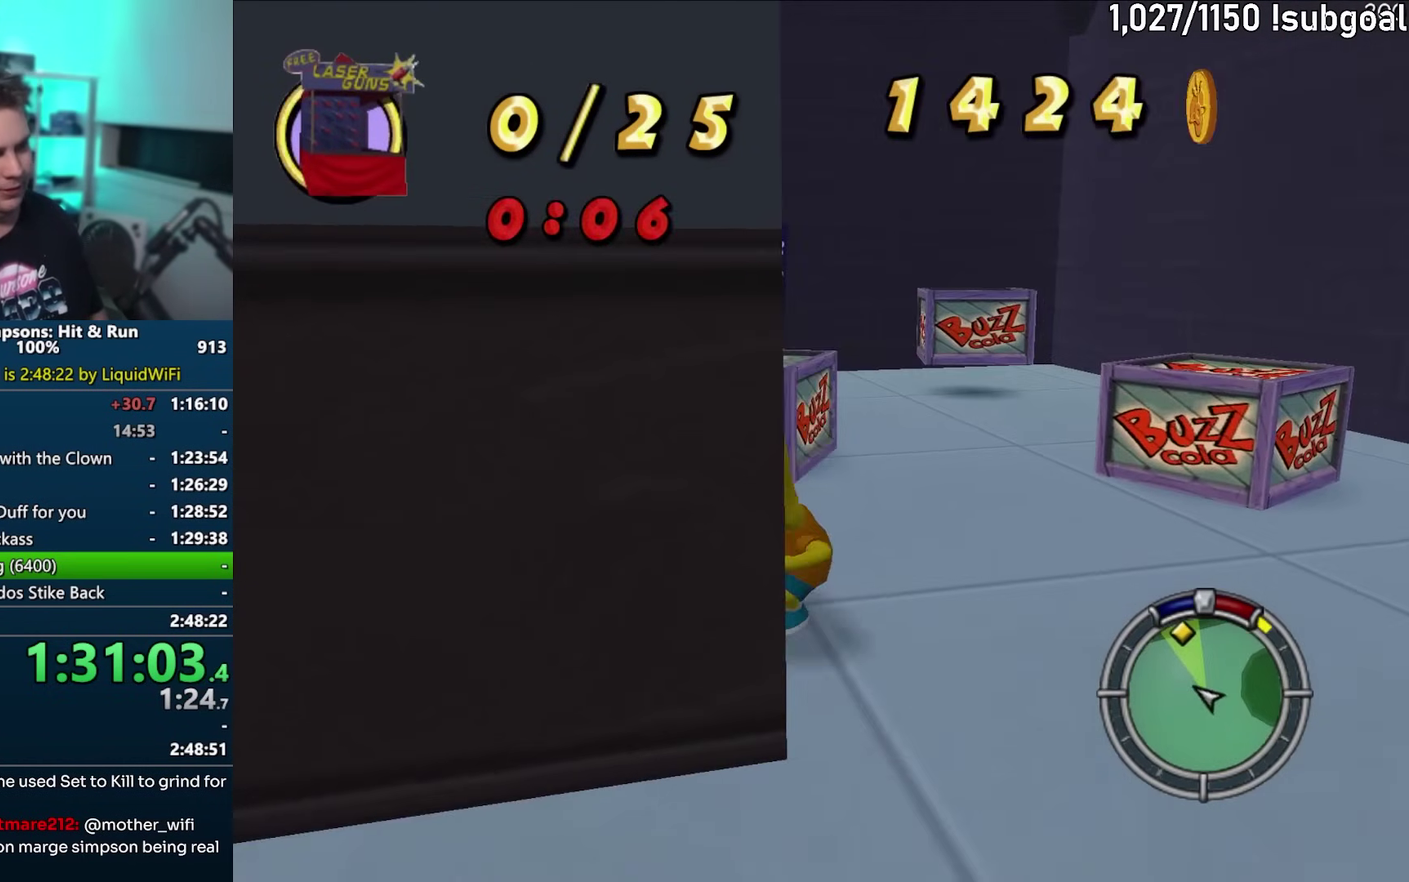
{"buttons": ["SQUARE"], "left_stick": "right", "events": [[33, "left_stick", "up"], [83, "left_stick", "up-right"], [167, "left_stick", "right"], [400, "SQUARE", "down"]]}
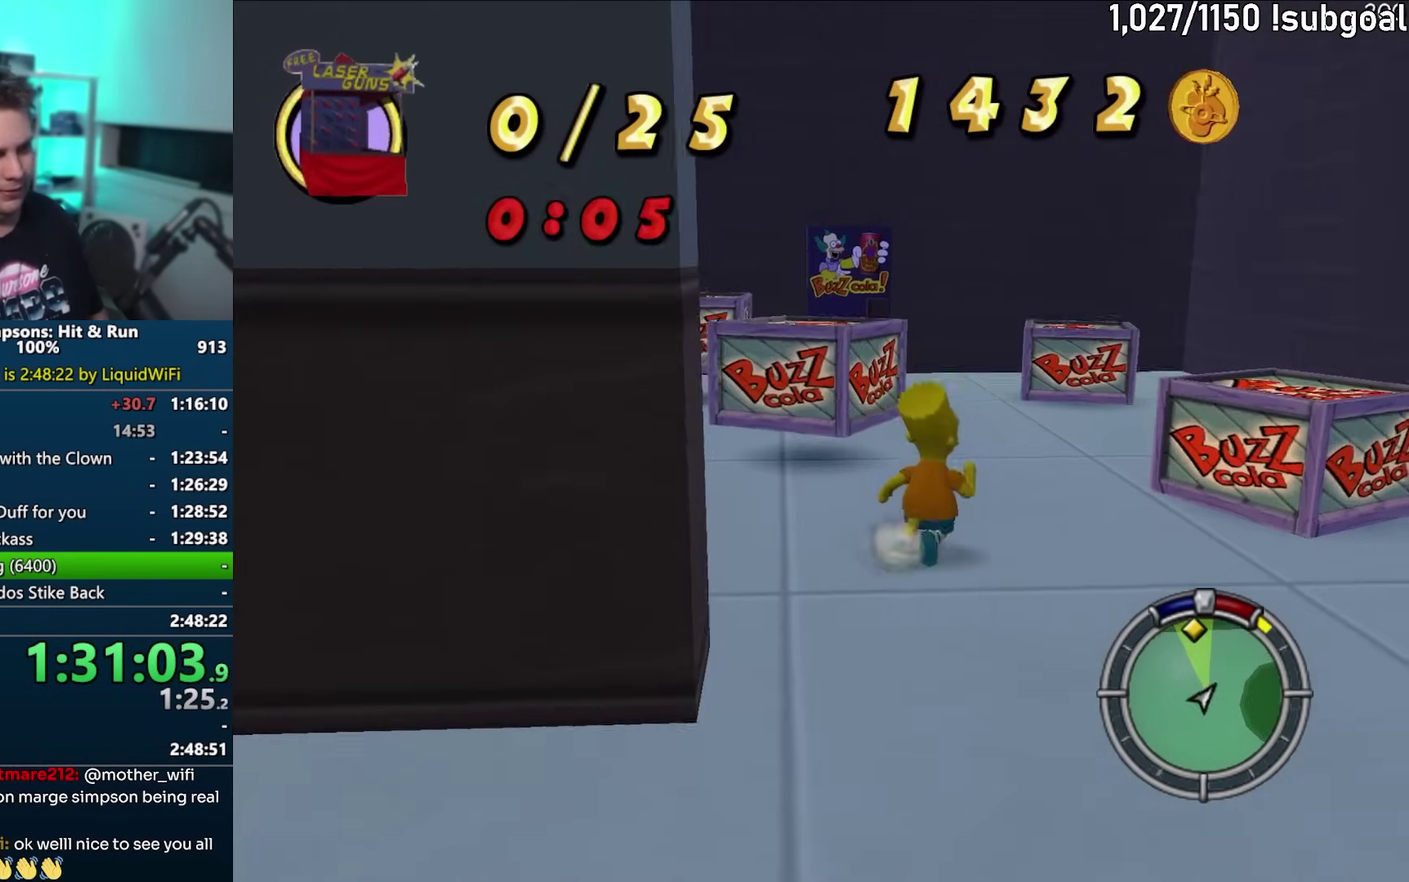
{"buttons": [], "left_stick": "up", "events": [[17, "left_stick", "down-right"], [200, "left_stick", "right"], [233, "CROSS", "down"], [267, "left_stick", "up-right"], [367, "CROSS", "up"], [383, "SQUARE", "up"], [400, "left_stick", "up"]]}
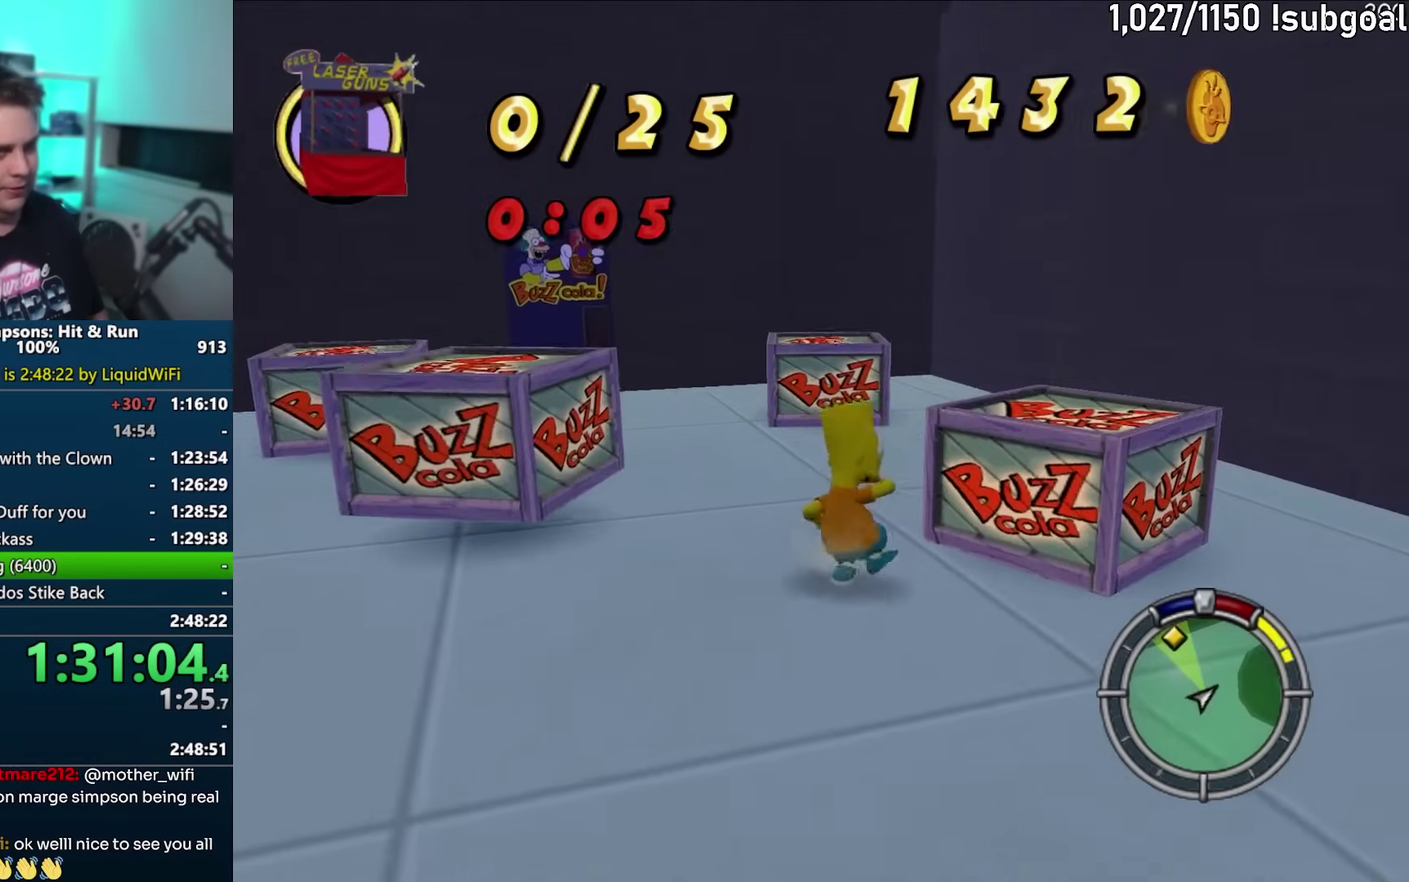
{"buttons": [], "left_stick": "up-left", "events": [[183, "CROSS", "down"], [317, "CROSS", "up"], [400, "left_stick", "up-left"]]}
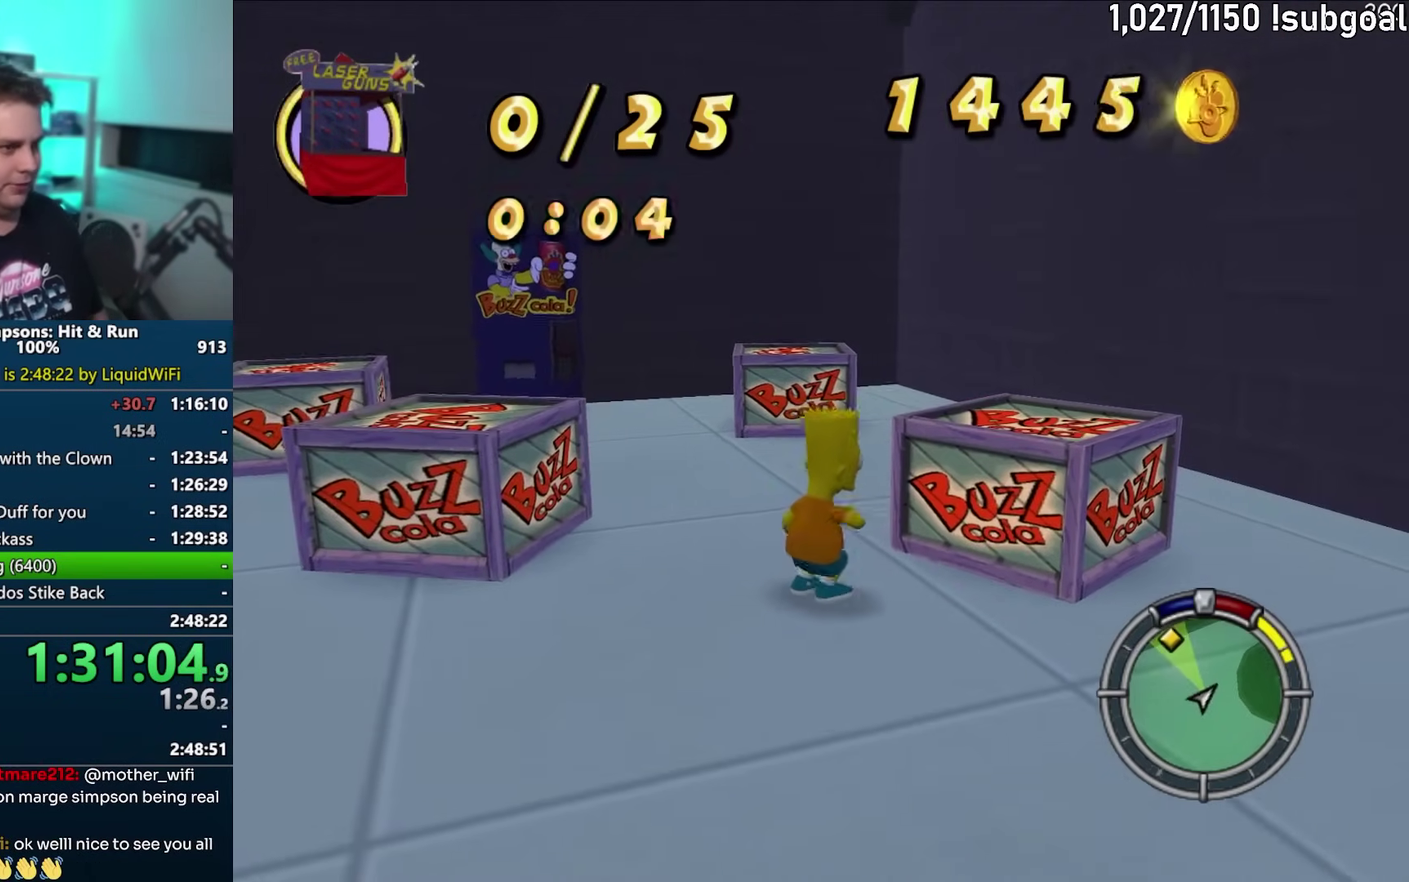
{"buttons": ["CROSS", "SQUARE"], "left_stick": "up-left", "events": [[100, "left_stick", "left"], [183, "SQUARE", "down"], [200, "left_stick", "up-left"], [417, "CROSS", "down"]]}
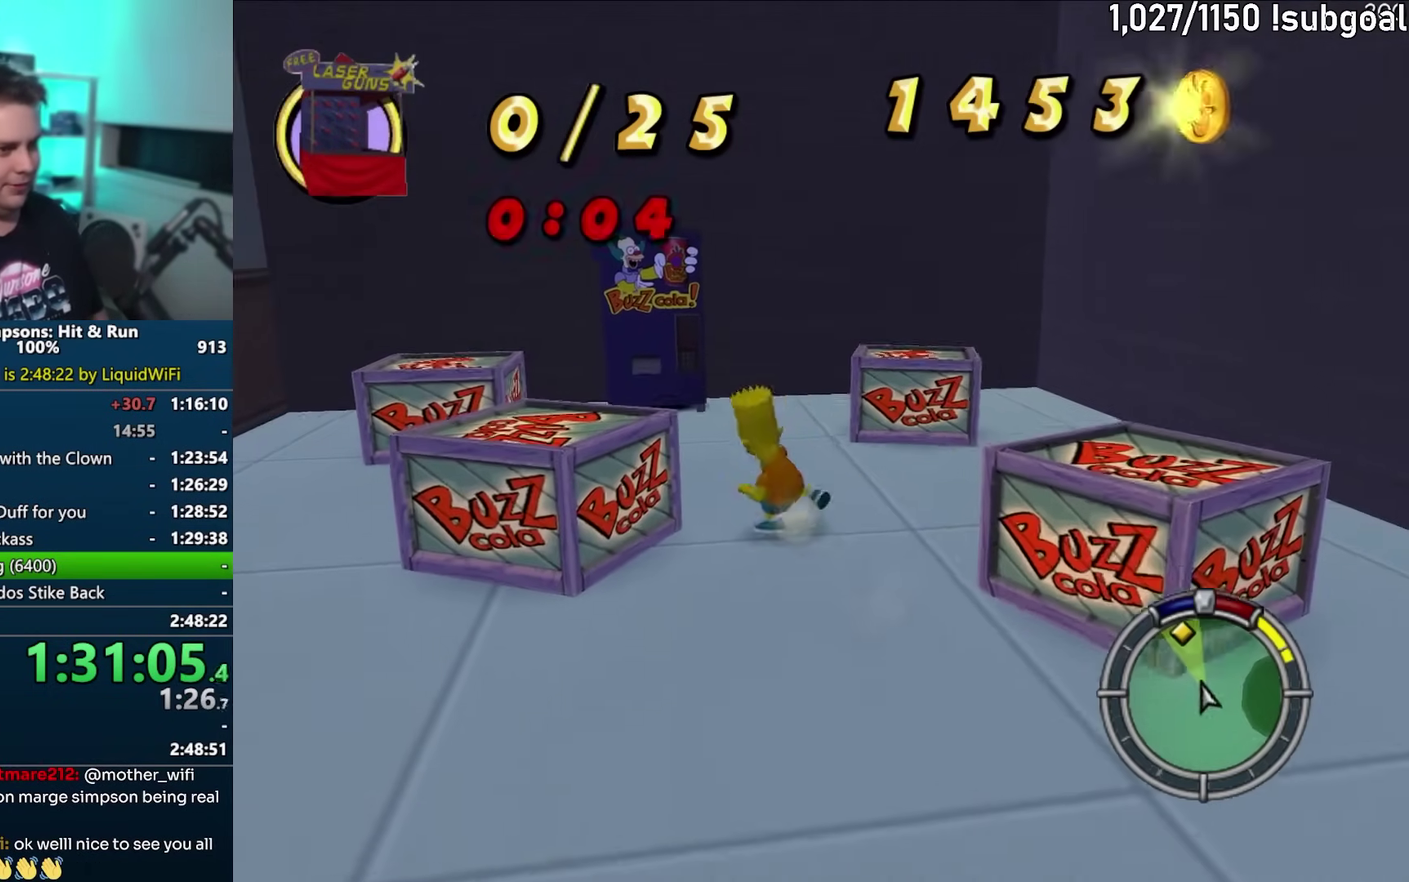
{"buttons": [], "left_stick": "up-right", "events": [[67, "CROSS", "up"], [67, "SQUARE", "up"], [300, "left_stick", "up"], [383, "CROSS", "down"], [500, "CROSS", "up"], [500, "left_stick", "up-right"]]}
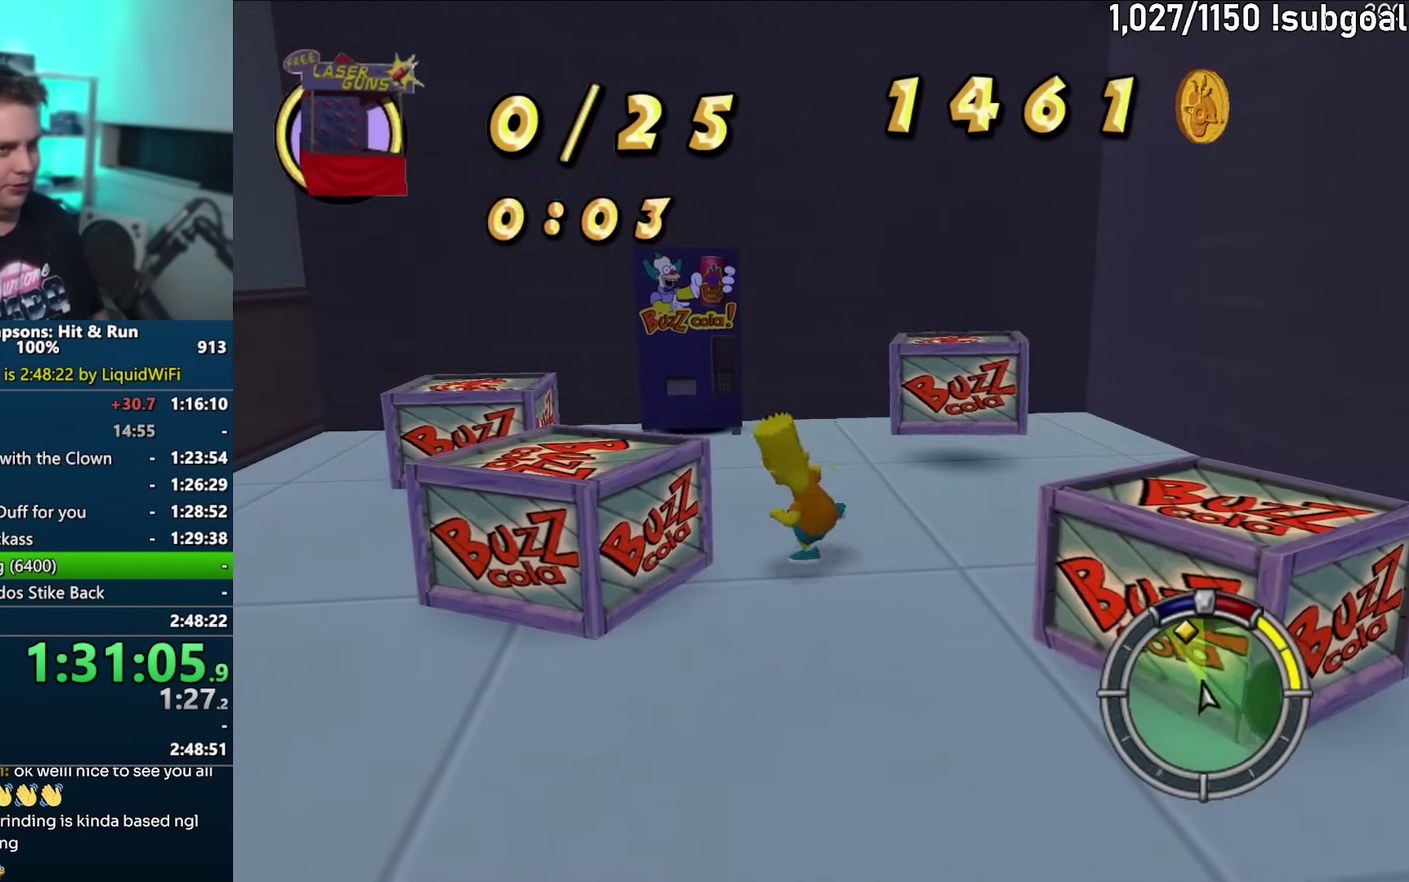
{"buttons": ["SQUARE"], "left_stick": "up-right", "events": [[333, "SQUARE", "down"]]}
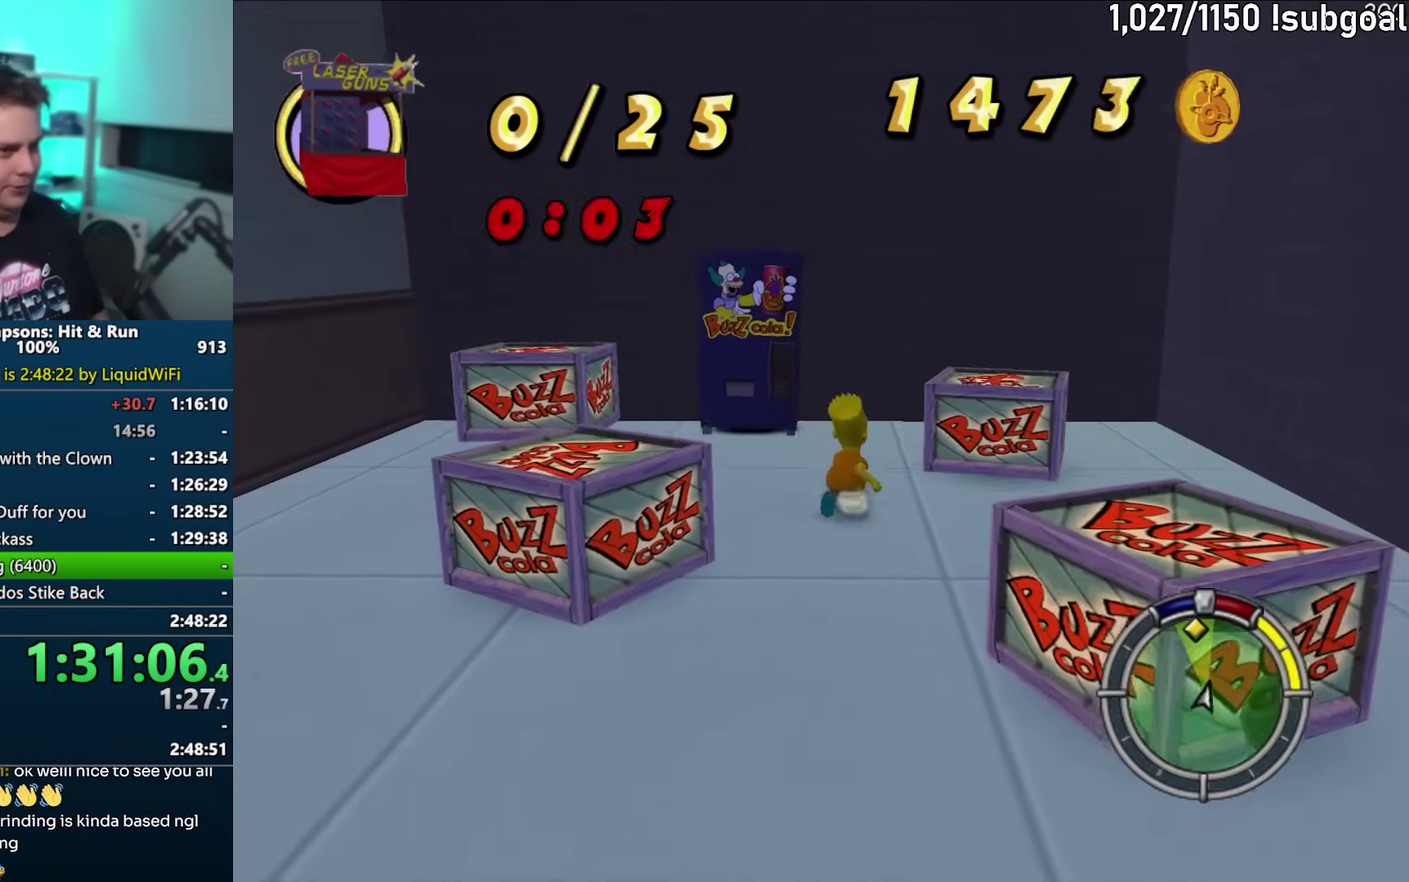
{"buttons": [], "left_stick": "up", "events": [[67, "CROSS", "down"], [217, "CROSS", "up"], [233, "SQUARE", "up"], [500, "left_stick", "up"]]}
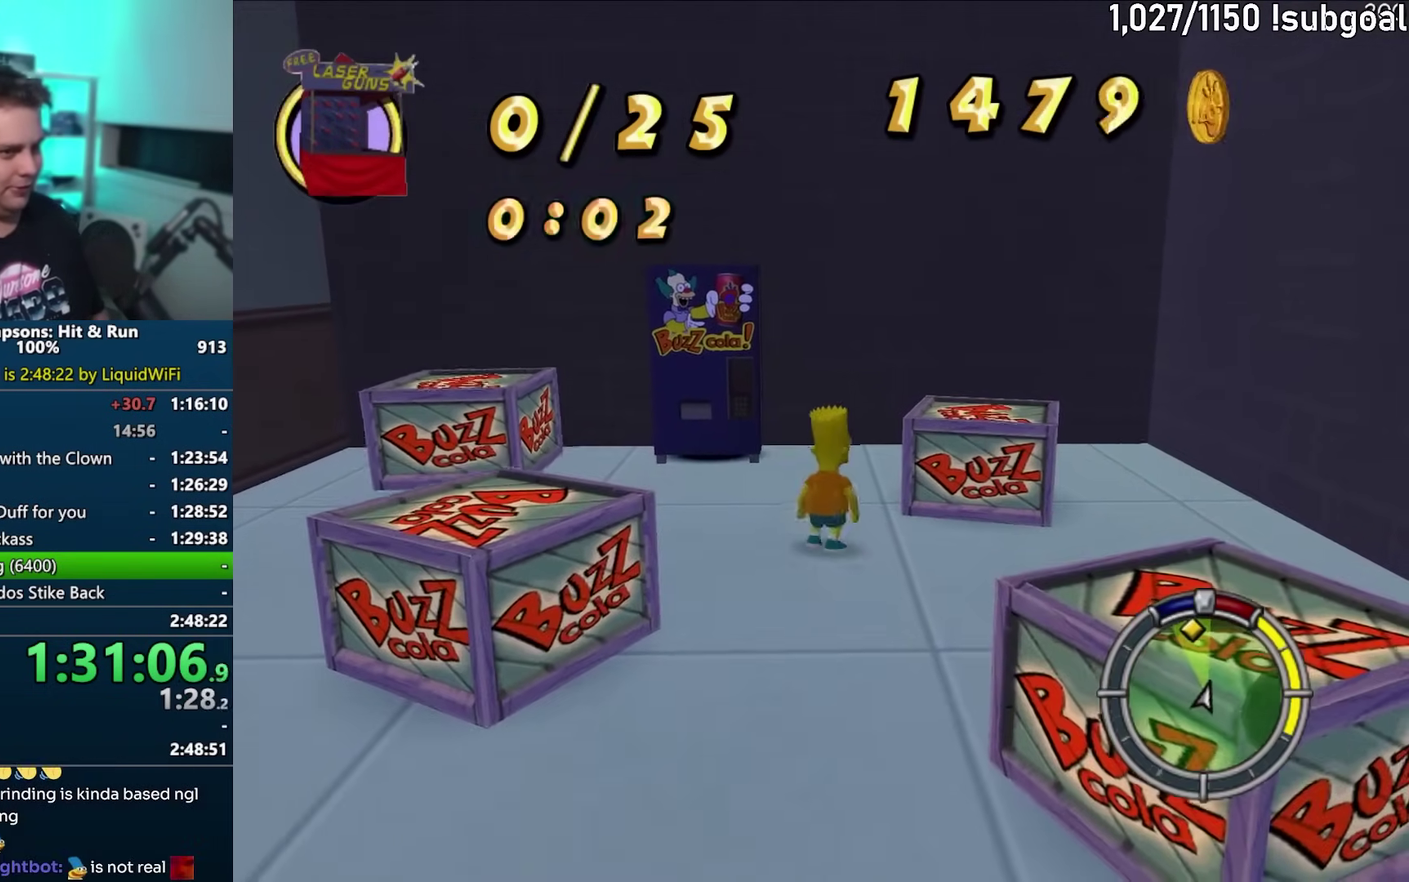
{"buttons": [], "left_stick": "left", "events": [[50, "CROSS", "down"], [183, "CROSS", "up"], [317, "left_stick", "up-left"], [417, "left_stick", "left"]]}
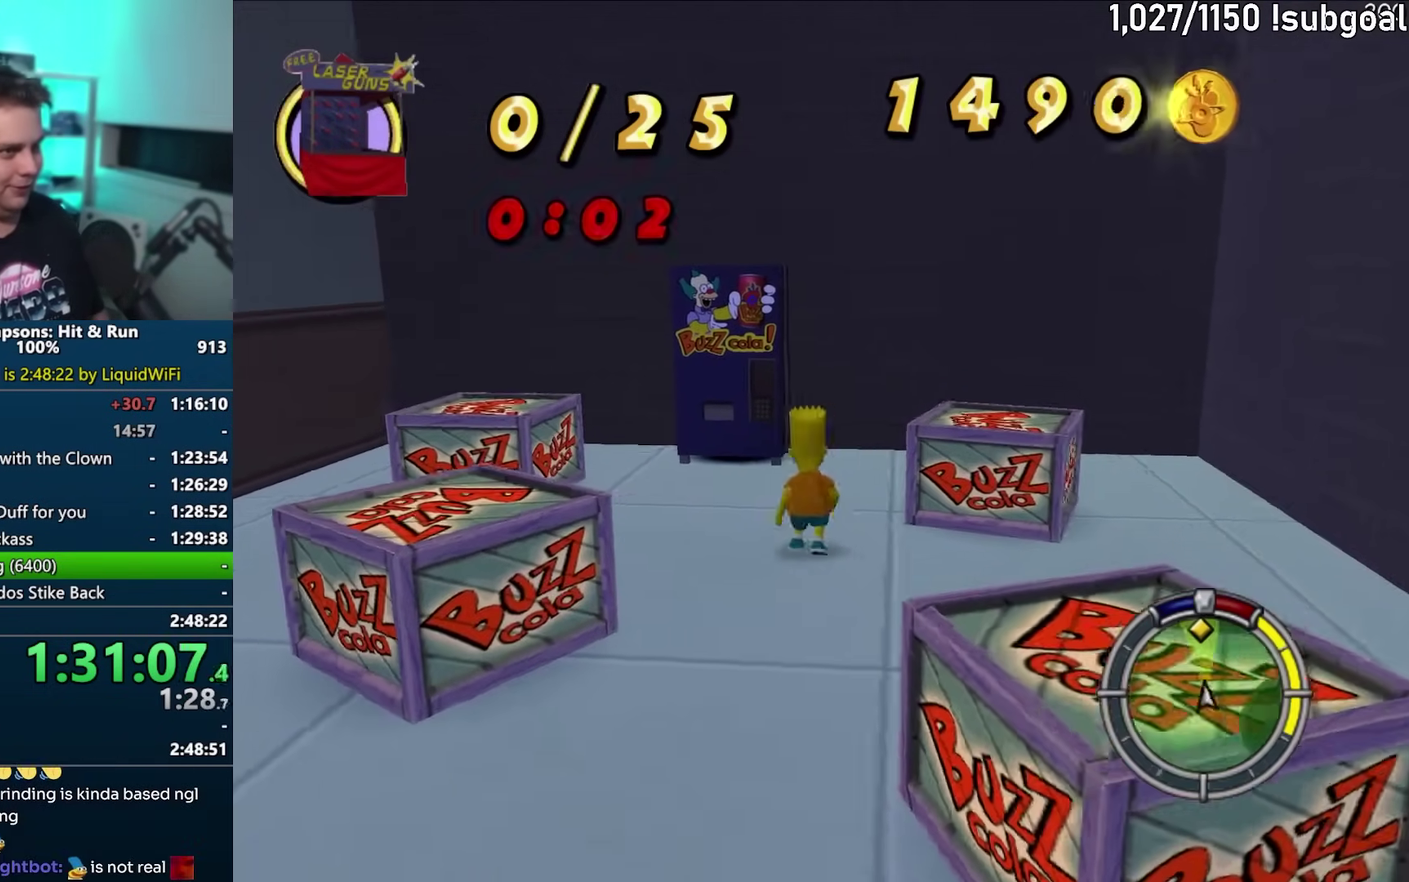
{"buttons": [], "left_stick": "up", "events": [[83, "SQUARE", "down"], [283, "CROSS", "down"], [333, "left_stick", "up-left"], [450, "CROSS", "up"], [450, "SQUARE", "up"], [450, "left_stick", "up"]]}
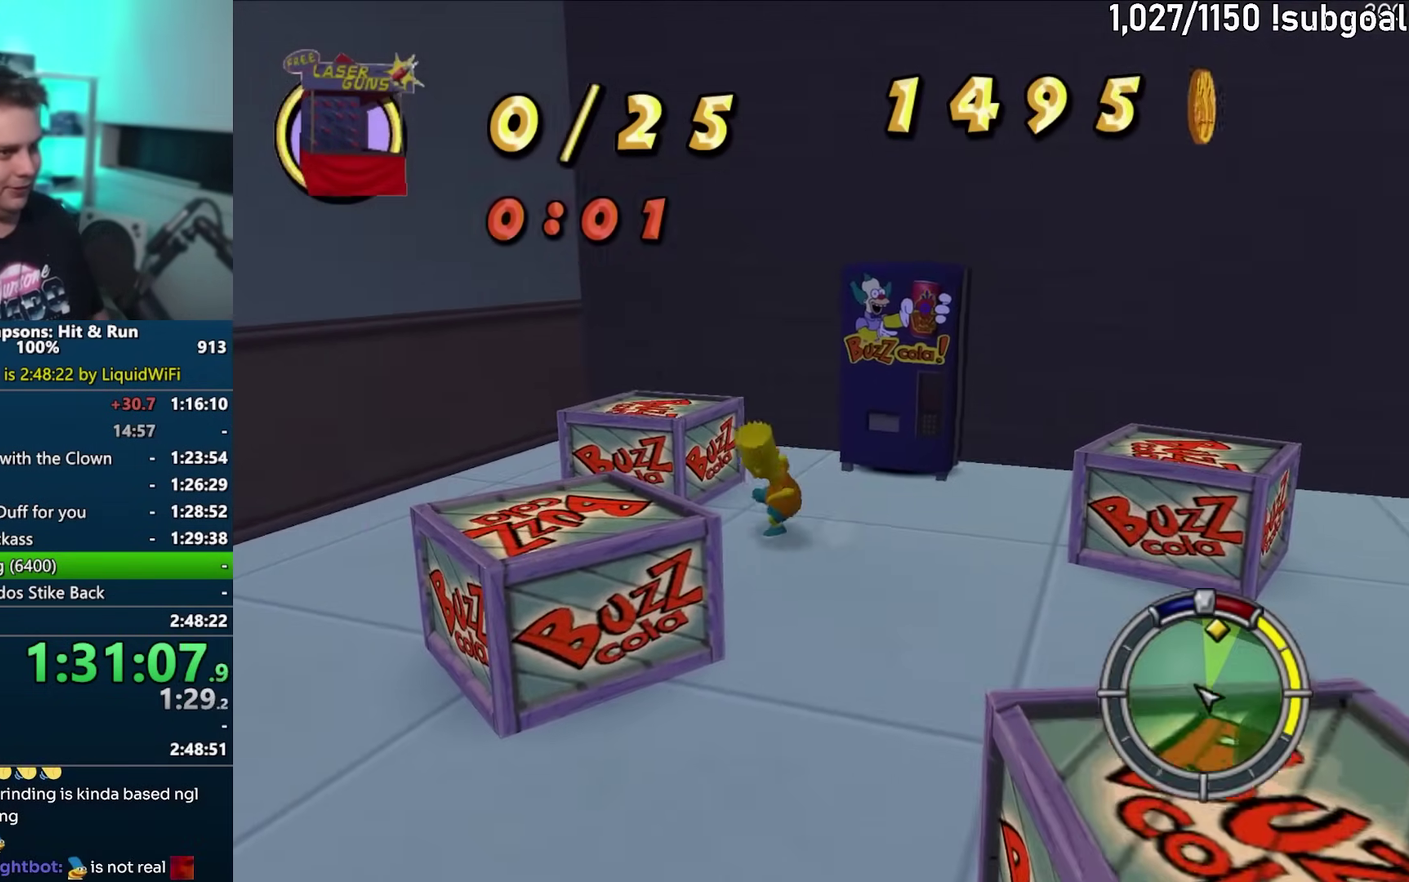
{"buttons": [], "left_stick": "up-right", "events": [[267, "CROSS", "down"], [400, "CROSS", "up"], [500, "left_stick", "up-right"]]}
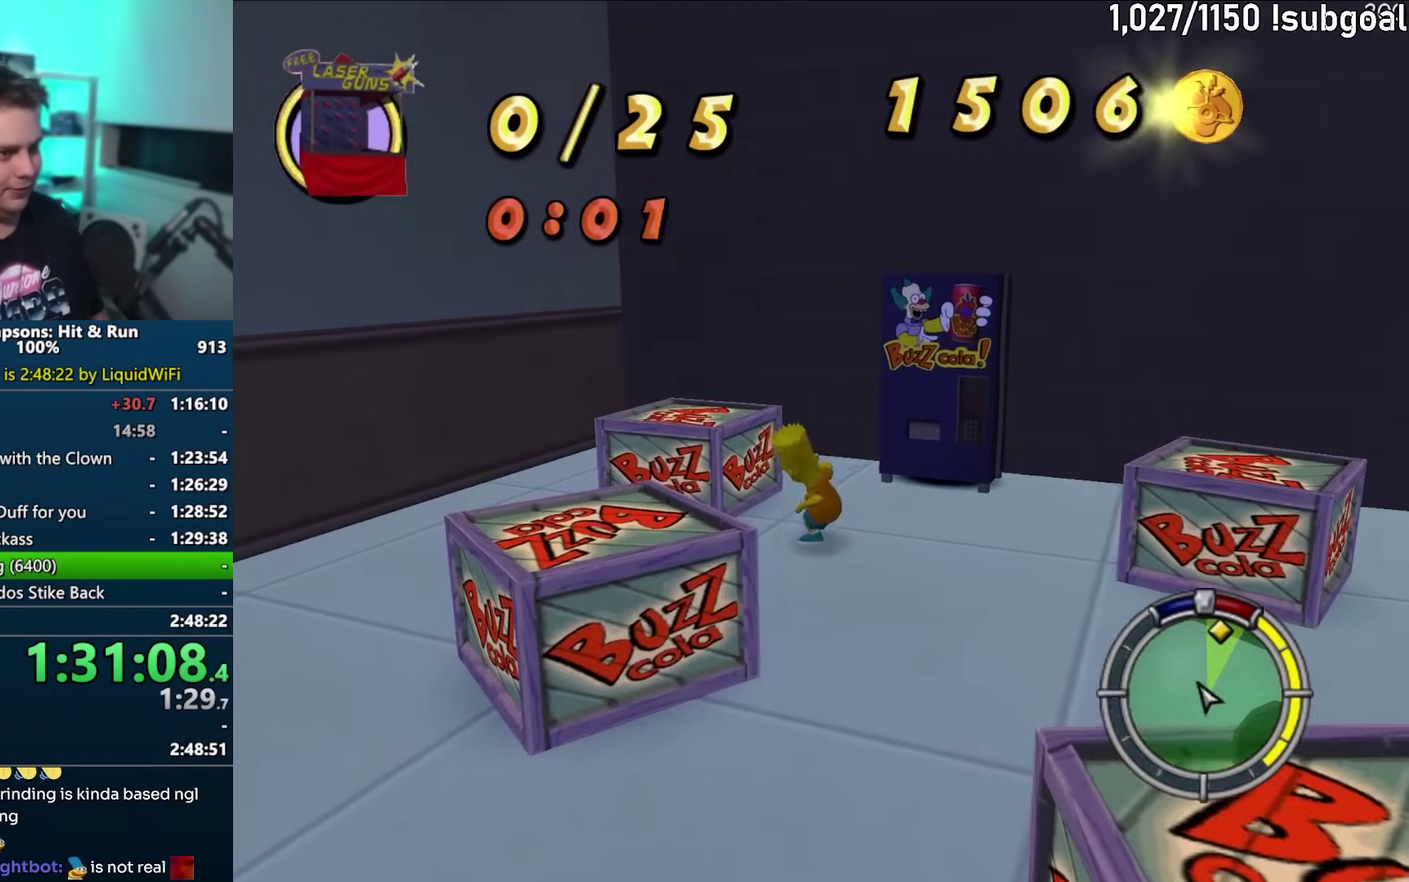
{"buttons": [], "left_stick": "center", "events": [[67, "left_stick", "right"], [133, "left_stick", "center"]]}
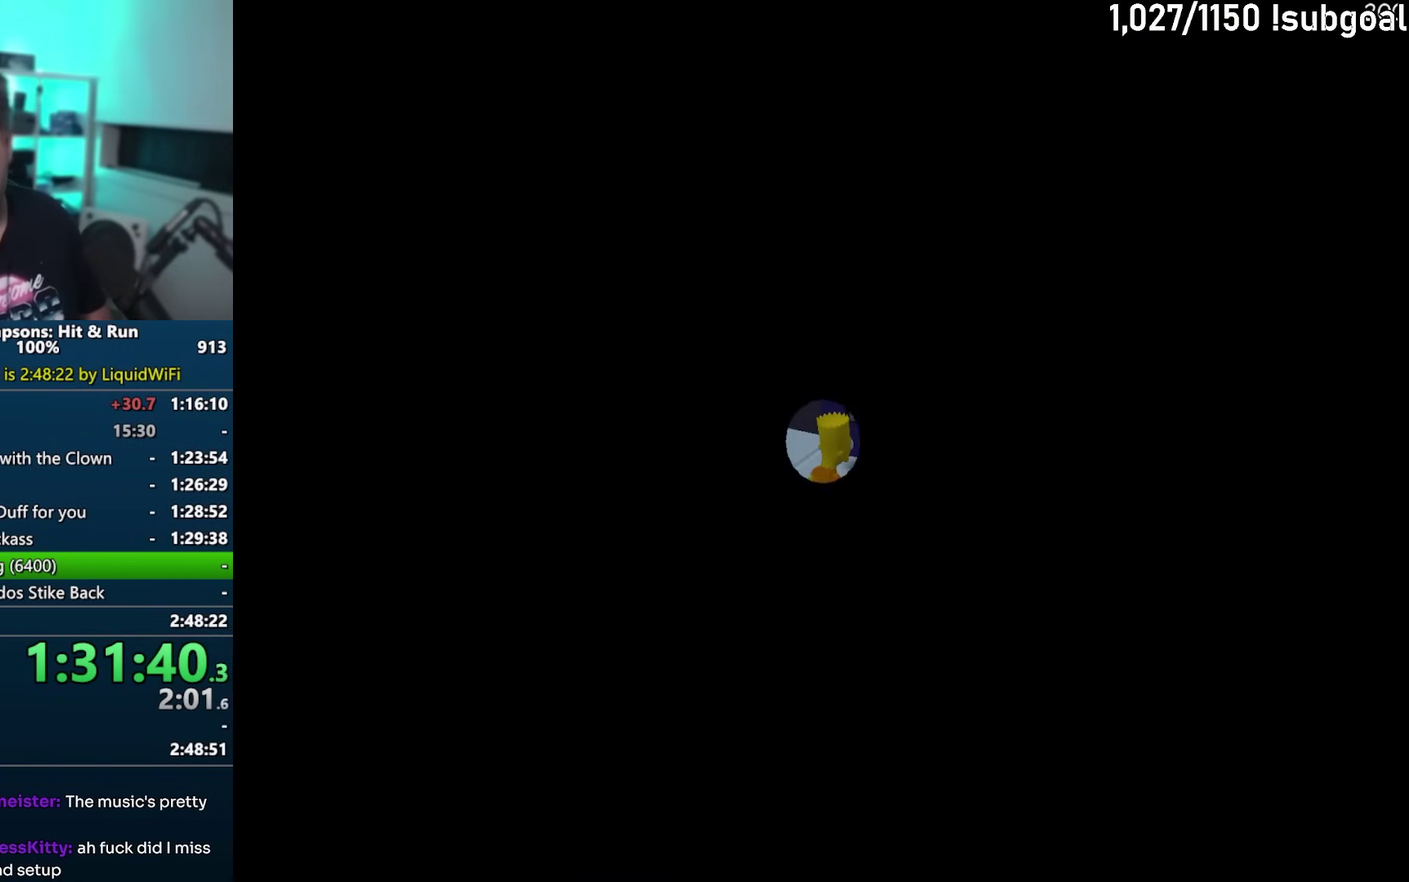
{"buttons": ["TRIANGLE"], "left_stick": "center", "events": [[167, "TRIANGLE", "down"], [250, "TRIANGLE", "up"], [333, "TRIANGLE", "down"], [400, "TRIANGLE", "up"], [483, "TRIANGLE", "down"]]}
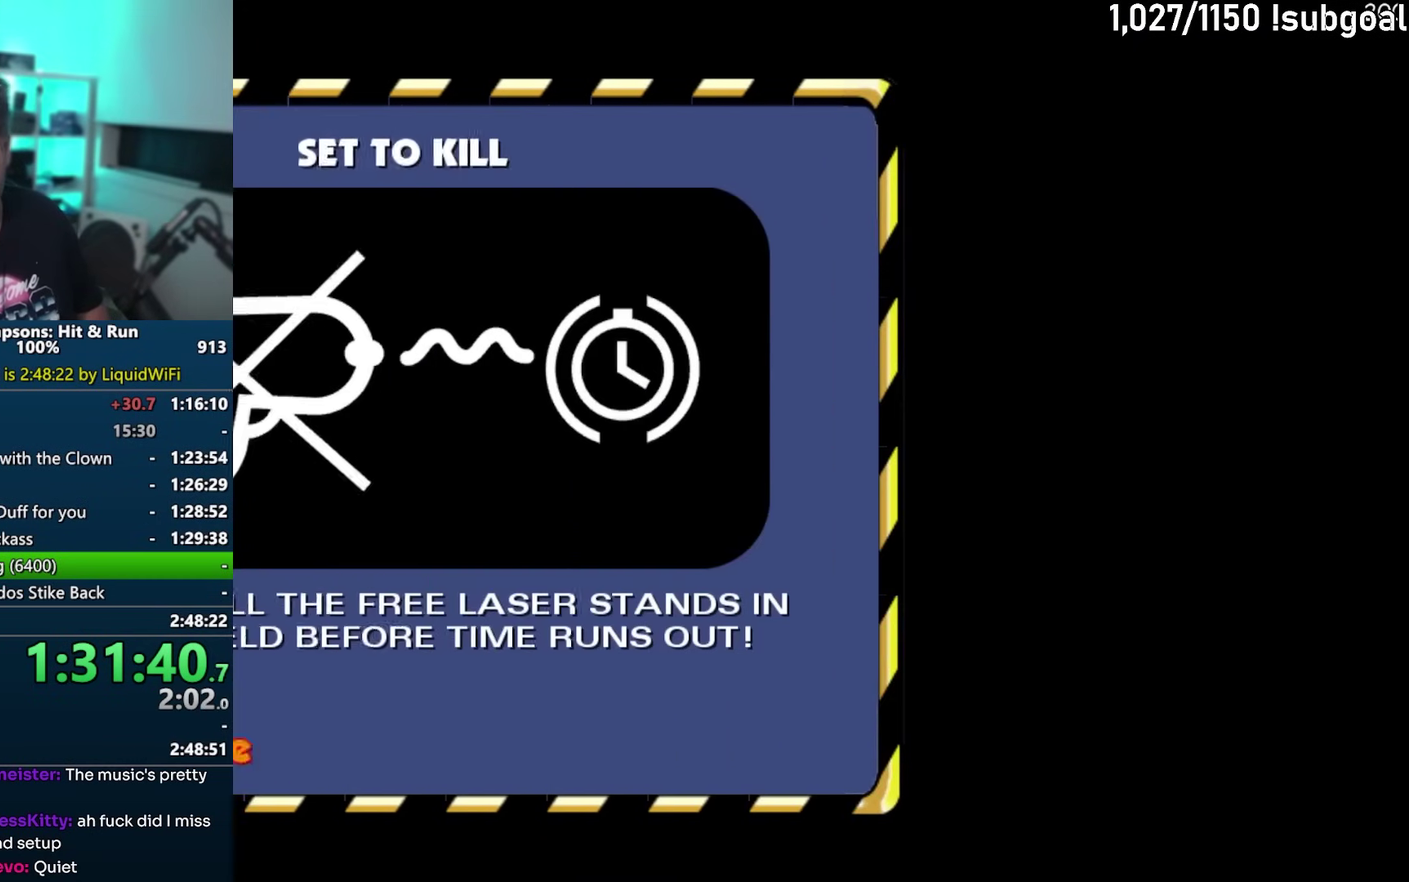
{"buttons": [], "left_stick": "center", "events": [[33, "TRIANGLE", "up"], [117, "TRIANGLE", "down"], [183, "TRIANGLE", "up"], [250, "TRIANGLE", "down"], [333, "TRIANGLE", "up"]]}
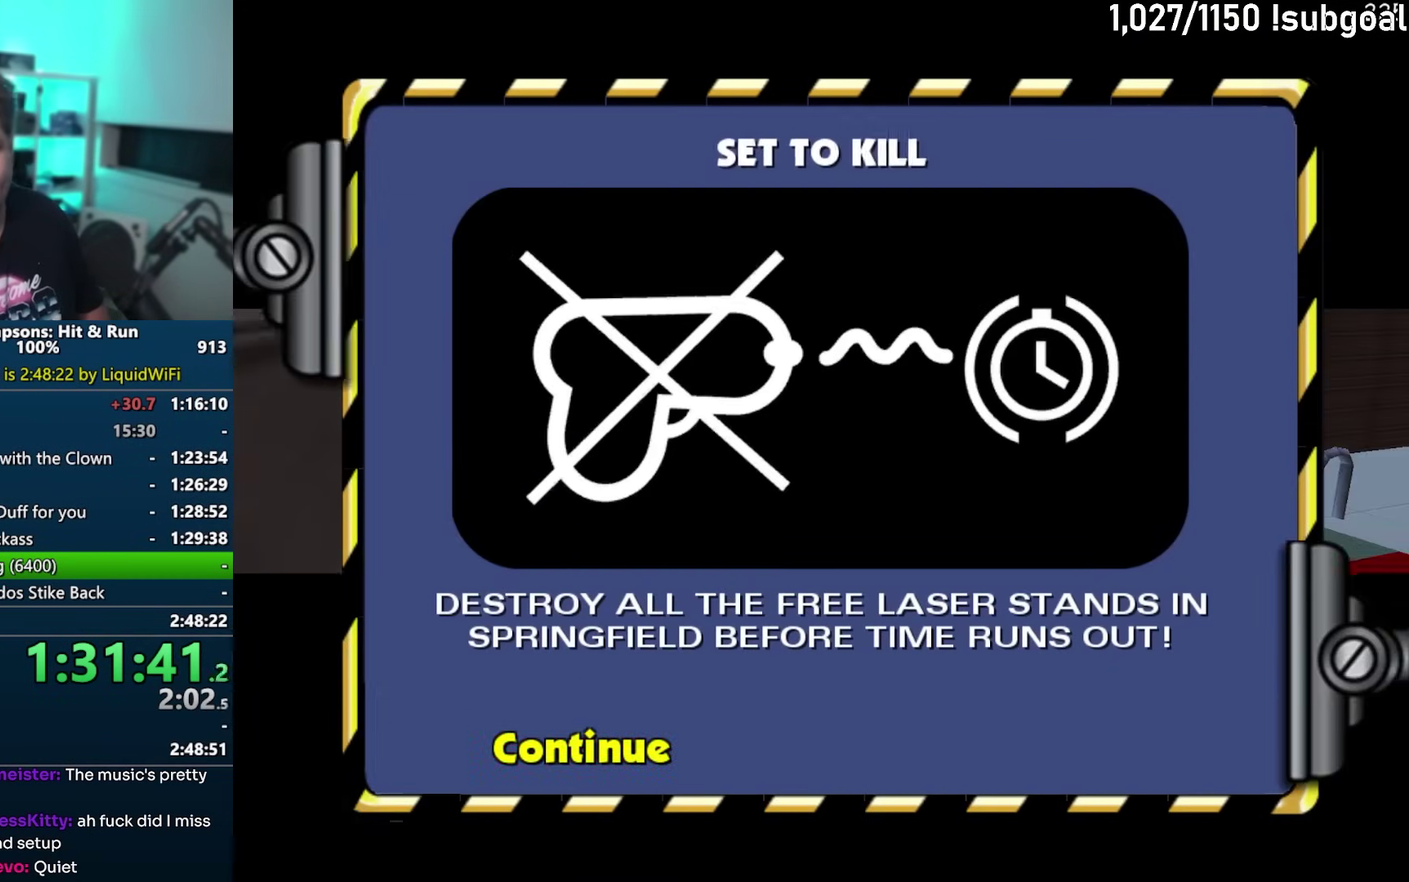
{"buttons": [], "left_stick": "center", "events": []}
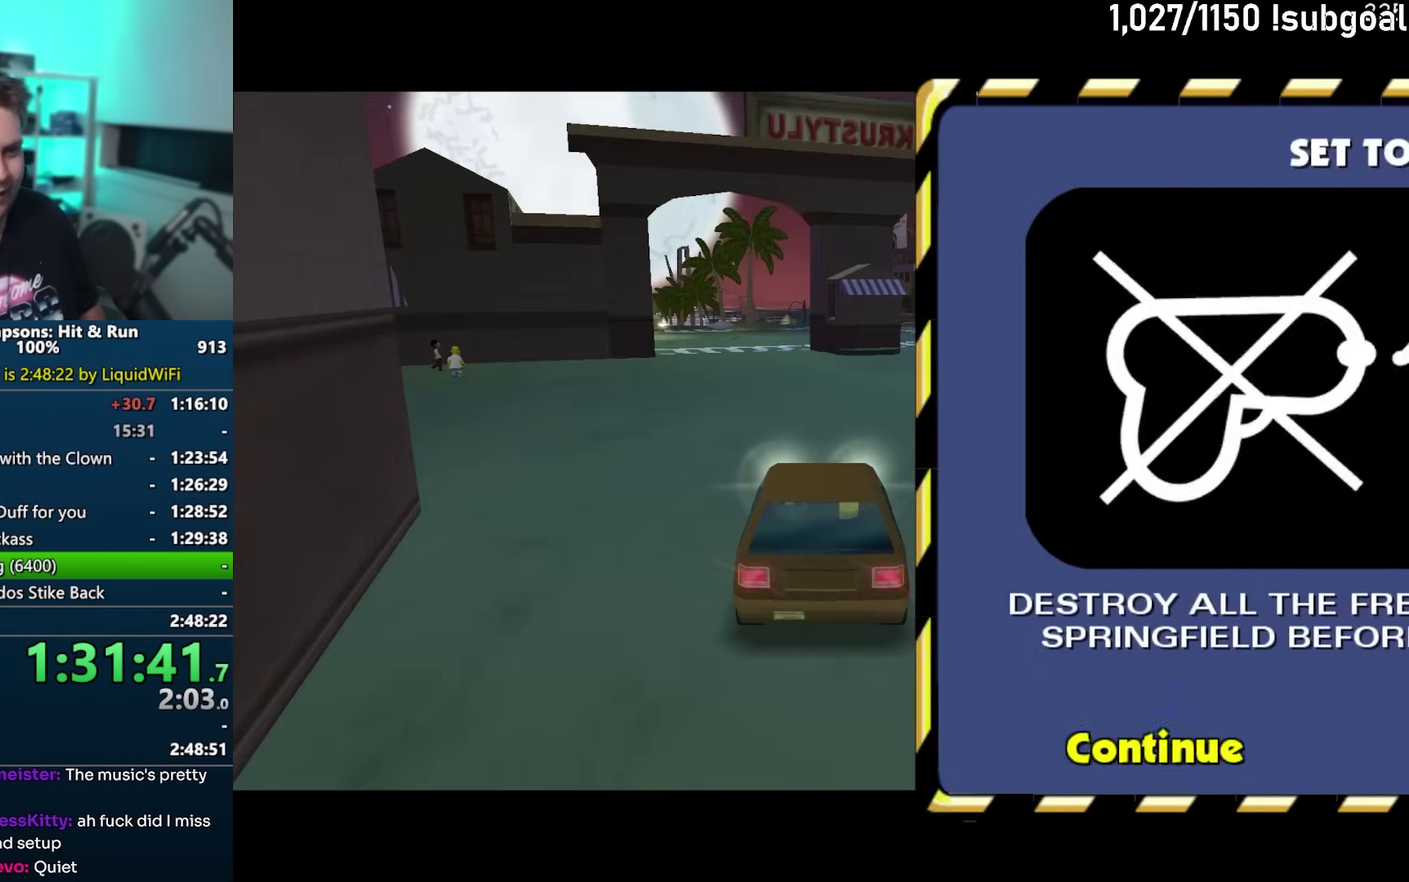
{"buttons": ["TRIANGLE"], "left_stick": "center", "events": [[283, "TRIANGLE", "down"], [400, "TRIANGLE", "up"], [450, "TRIANGLE", "down"]]}
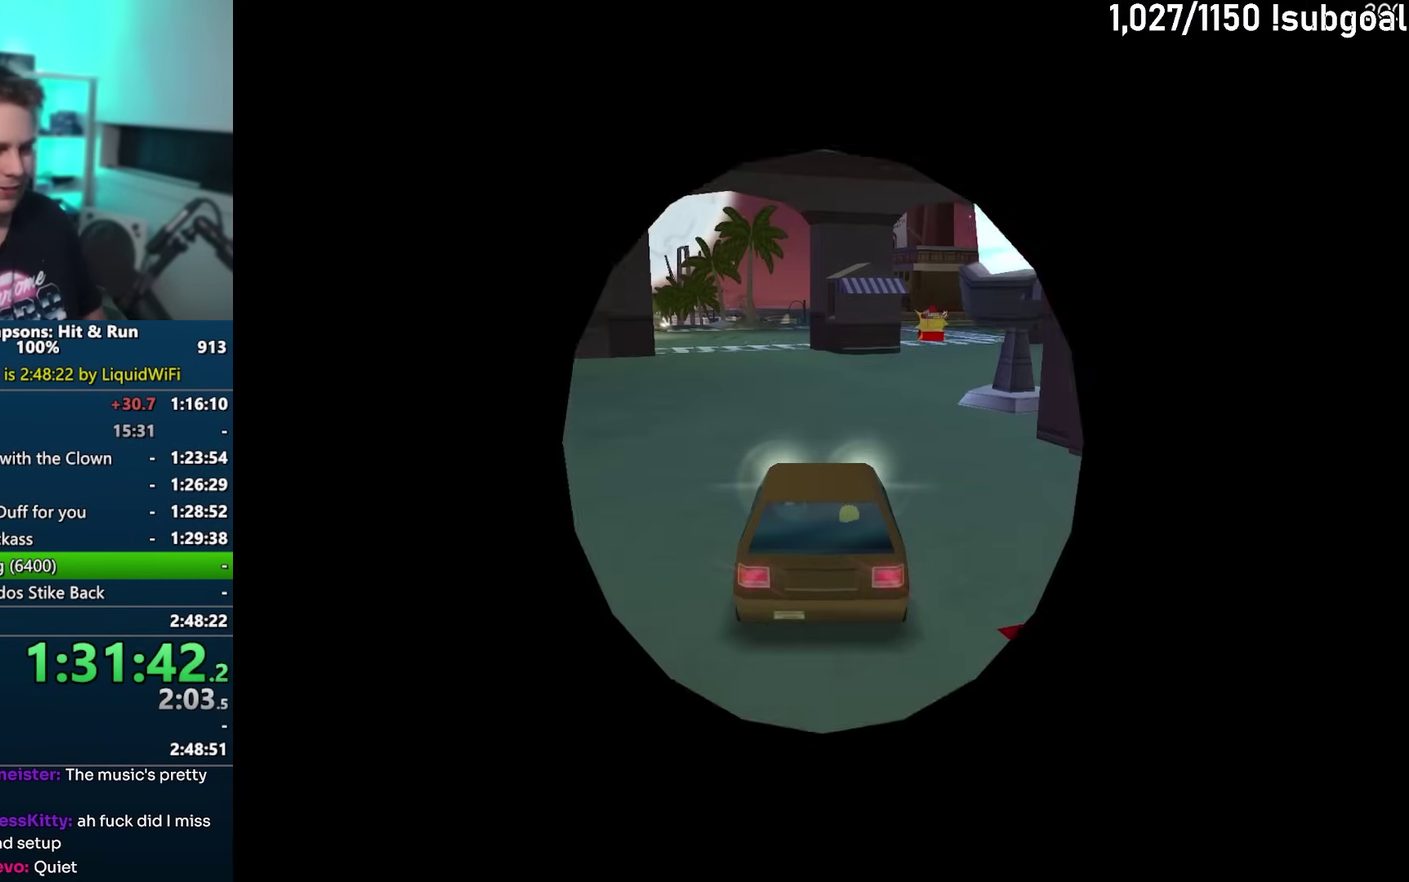
{"buttons": ["SQUARE"], "left_stick": "right", "events": [[50, "TRIANGLE", "up"], [117, "left_stick", "up-right"], [317, "left_stick", "right"], [333, "SQUARE", "down"]]}
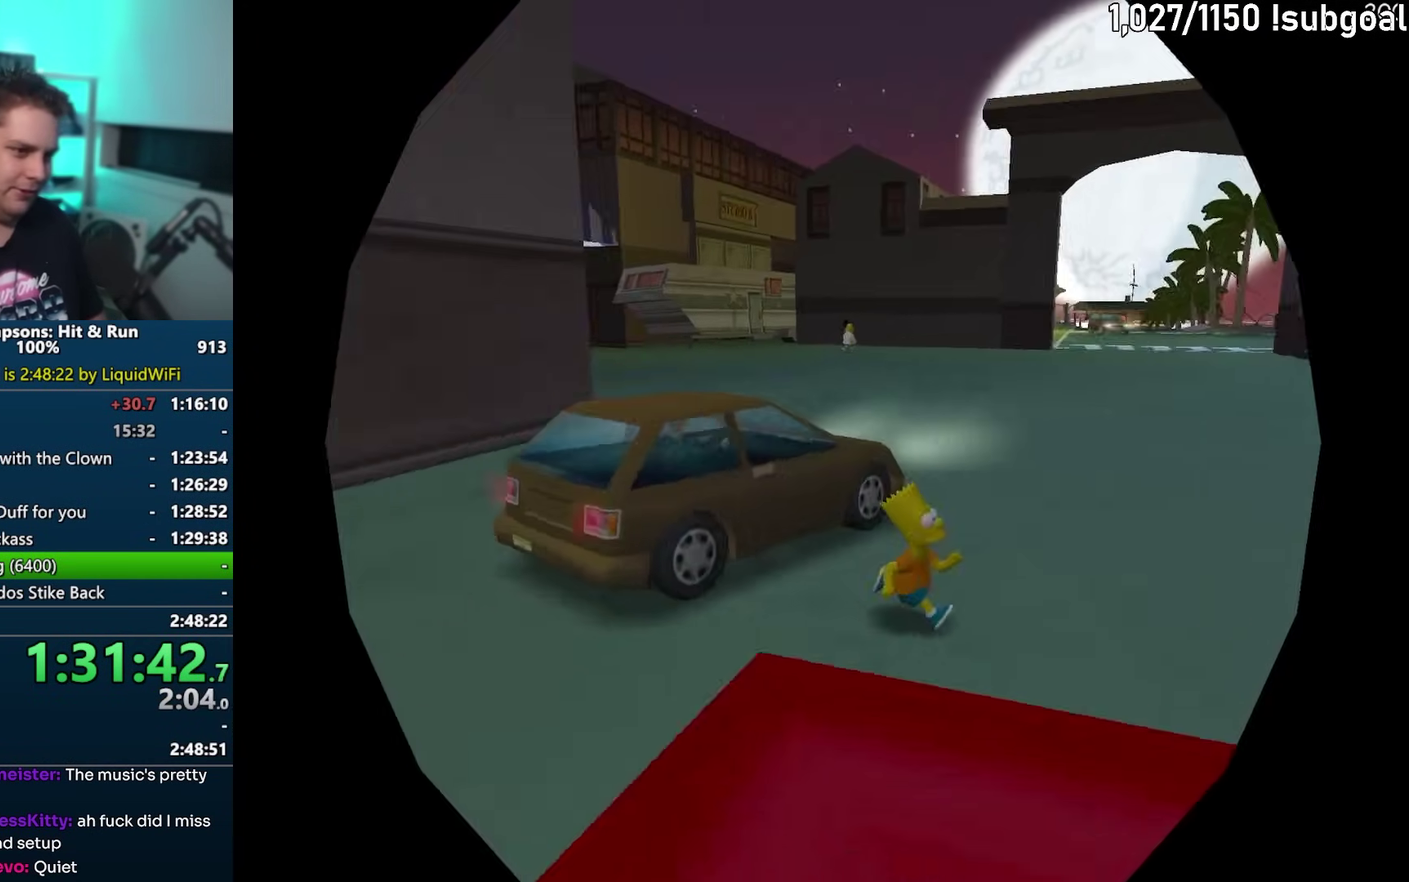
{"buttons": ["SQUARE"], "left_stick": "down-right", "events": [[50, "left_stick", "down-right"], [117, "left_stick", "down"], [217, "left_stick", "down-right"]]}
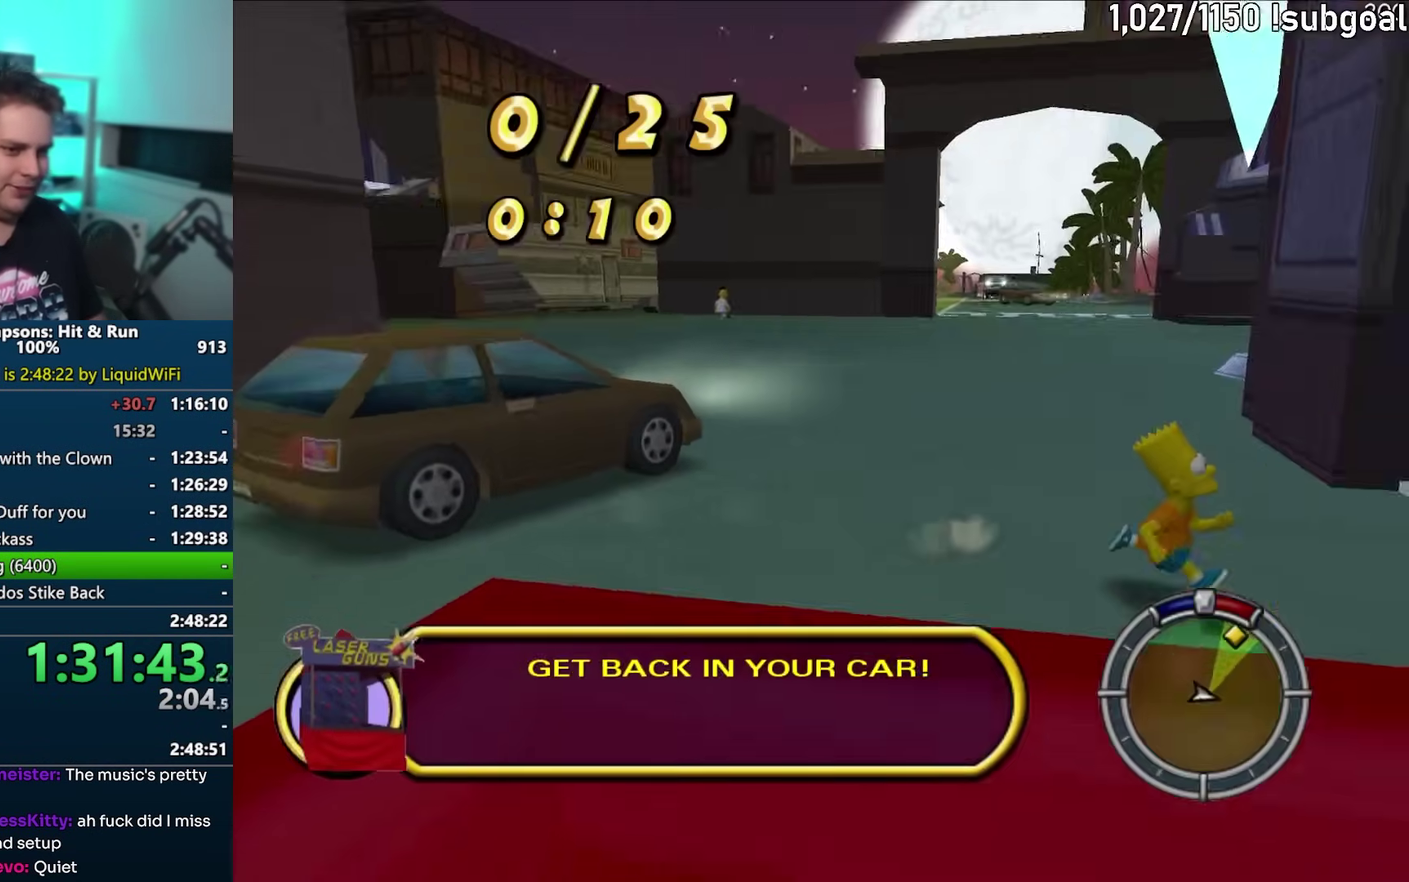
{"buttons": ["SQUARE"], "left_stick": "right", "events": [[83, "left_stick", "right"]]}
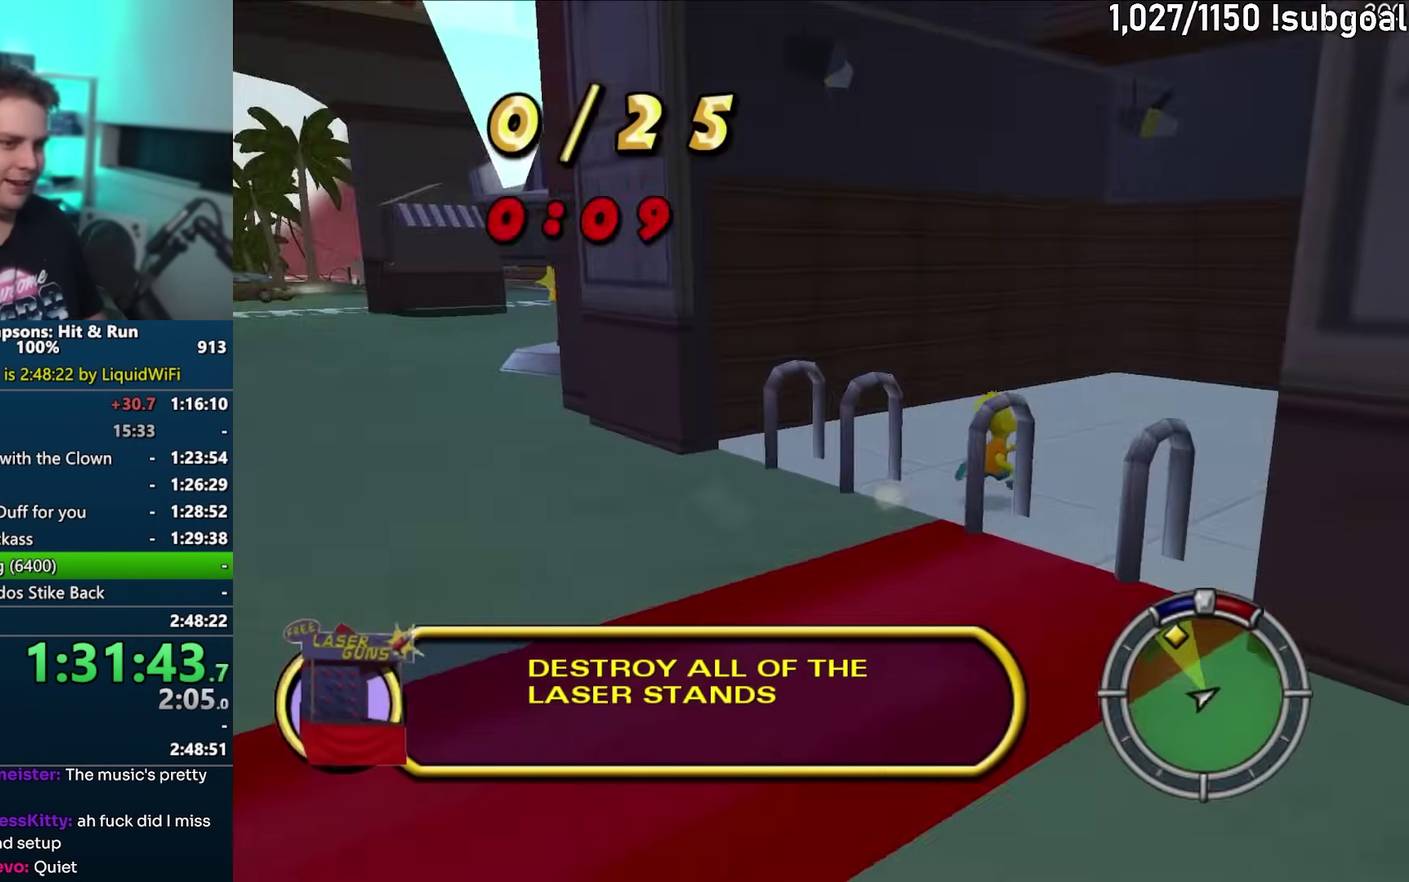
{"buttons": ["SQUARE"], "left_stick": "up-right", "events": [[217, "left_stick", "up-right"]]}
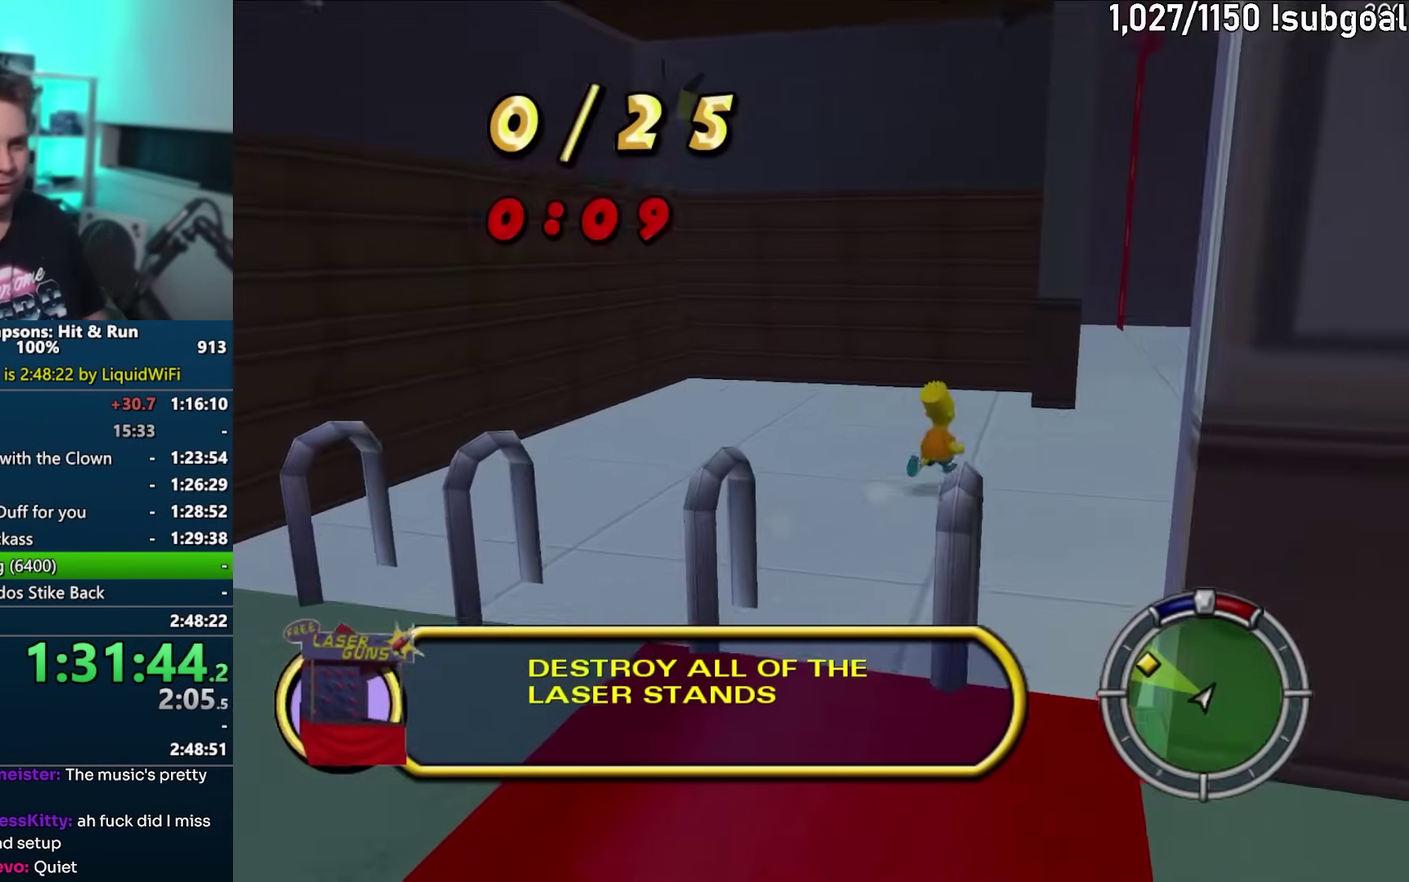
{"buttons": ["SQUARE"], "left_stick": "up", "events": [[400, "left_stick", "up"]]}